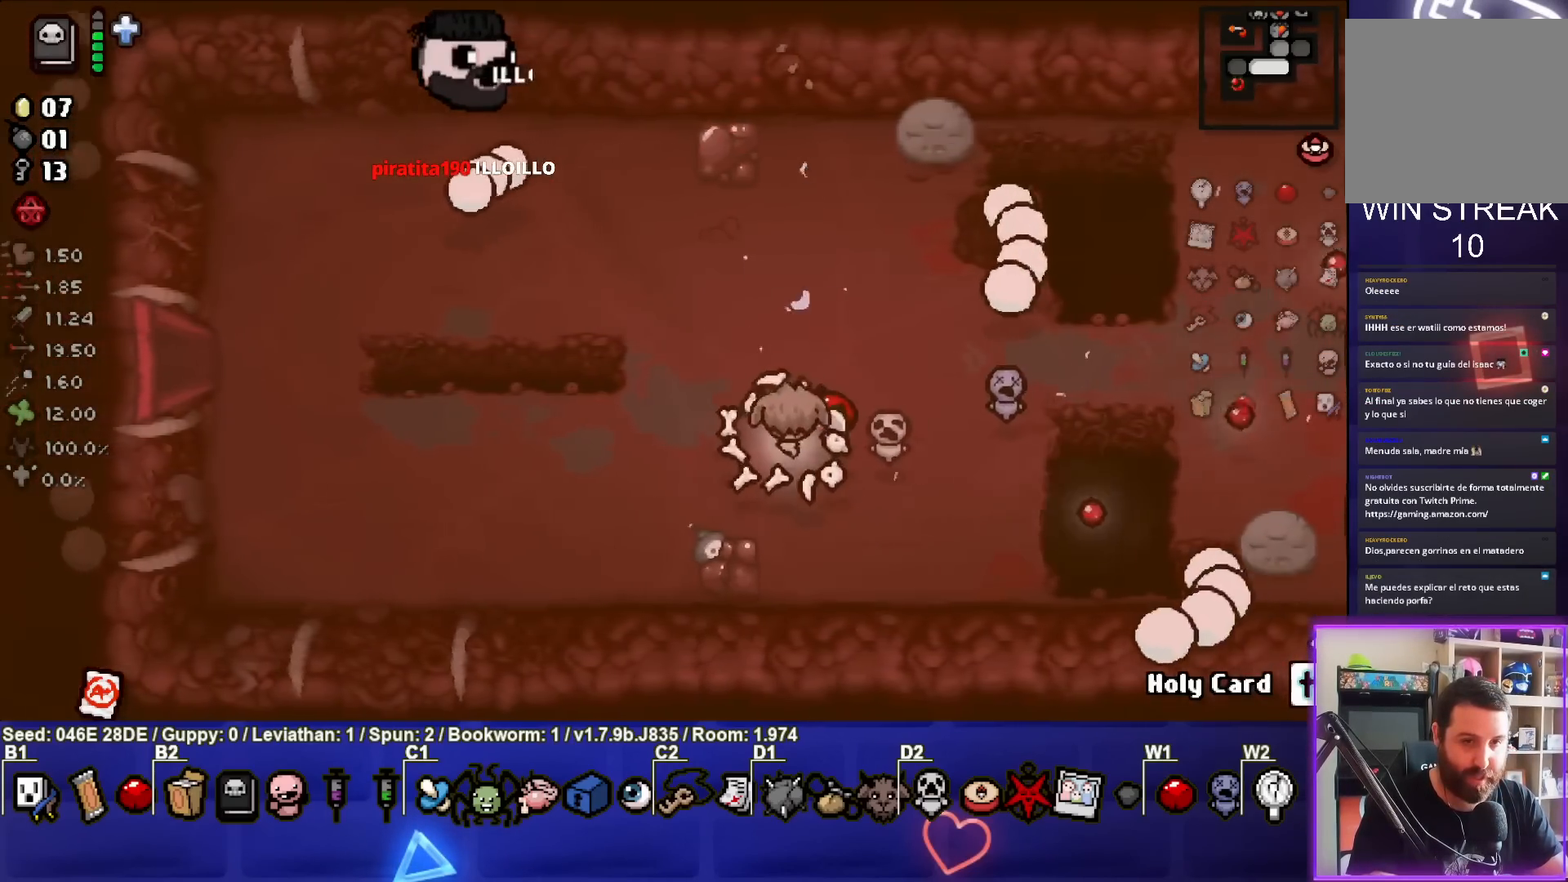
Gameplay with a controller (PlayStation layout); each line is a JSON object with the inputs held at the frame after it. "events" lists button and stick changes between this image and that frame as [ms after this image, input, new state], when the widget could be followed in between. Not read: L3 R3 right_stick.
{"buttons": [], "left_stick": "left", "events": [[150, "left_stick", "left"]]}
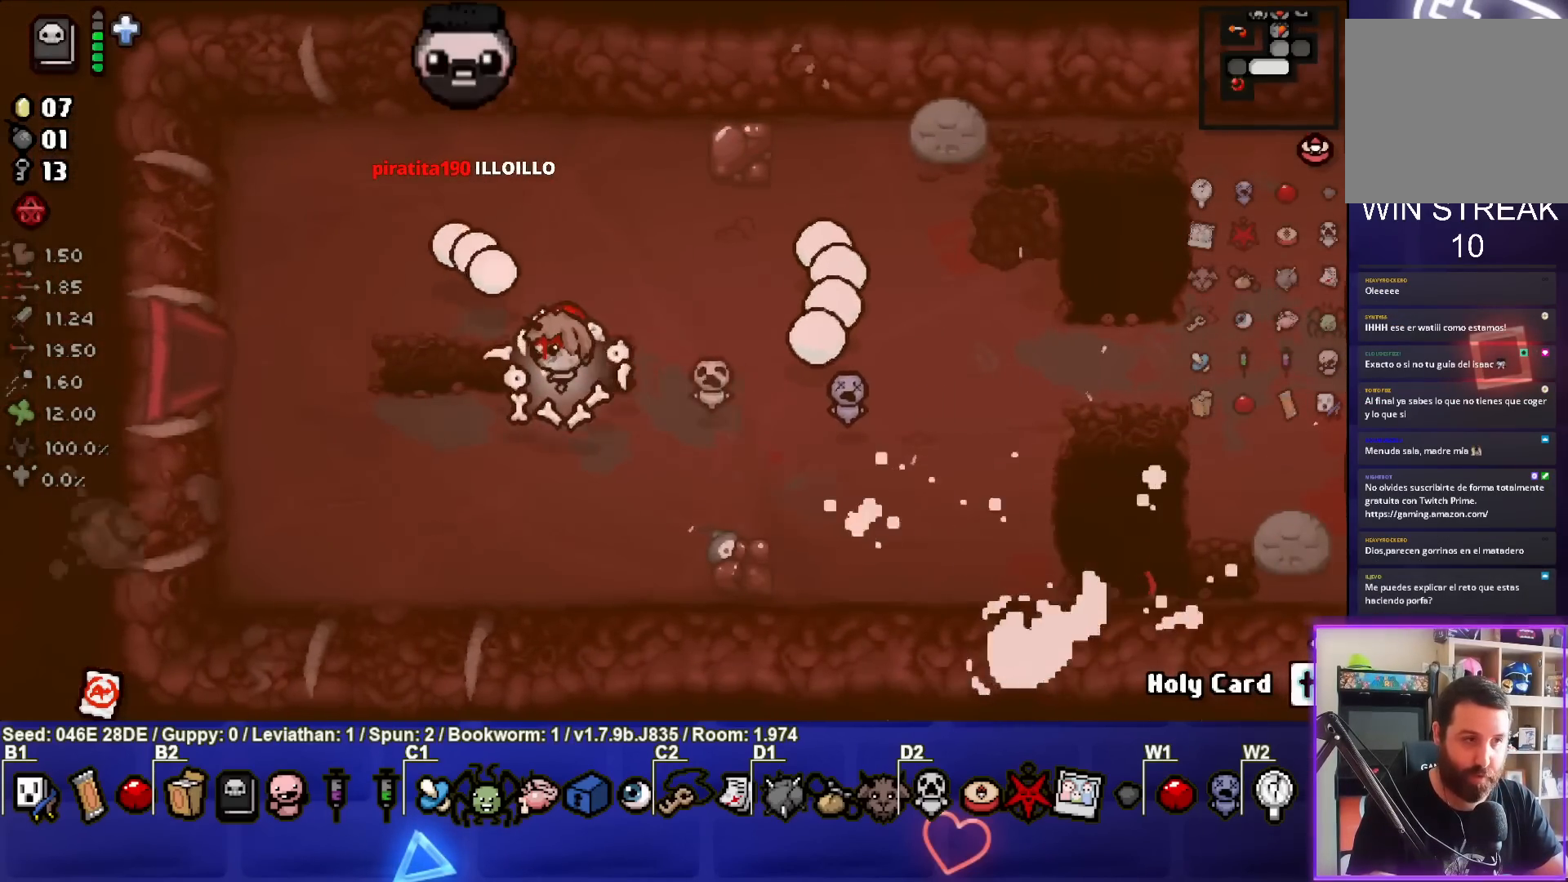
{"buttons": [], "left_stick": "left", "events": []}
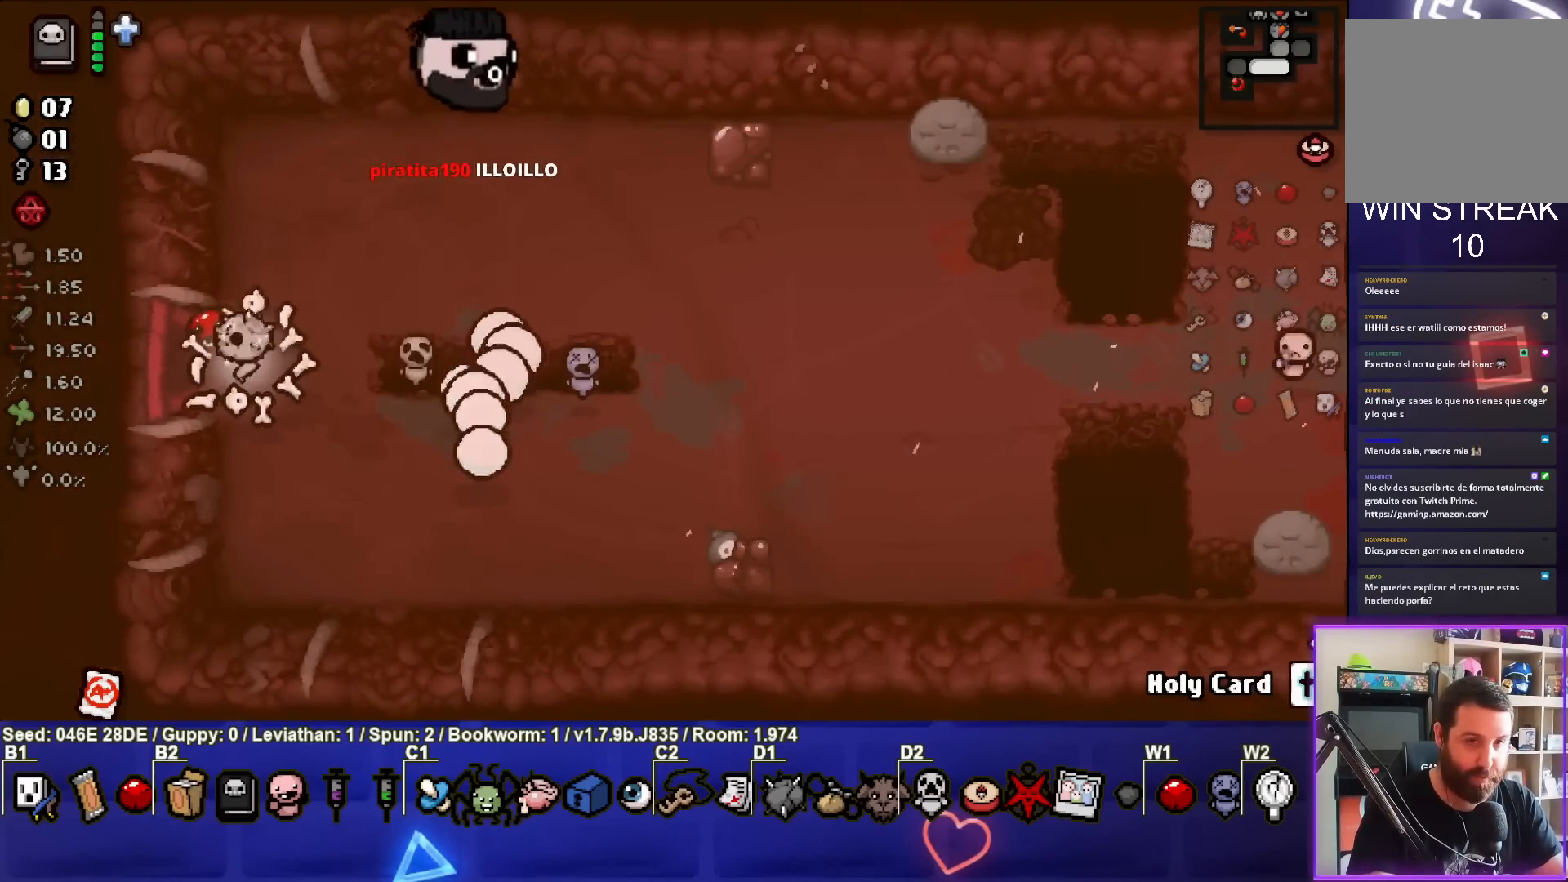
{"buttons": [], "left_stick": "center", "events": [[367, "left_stick", "center"]]}
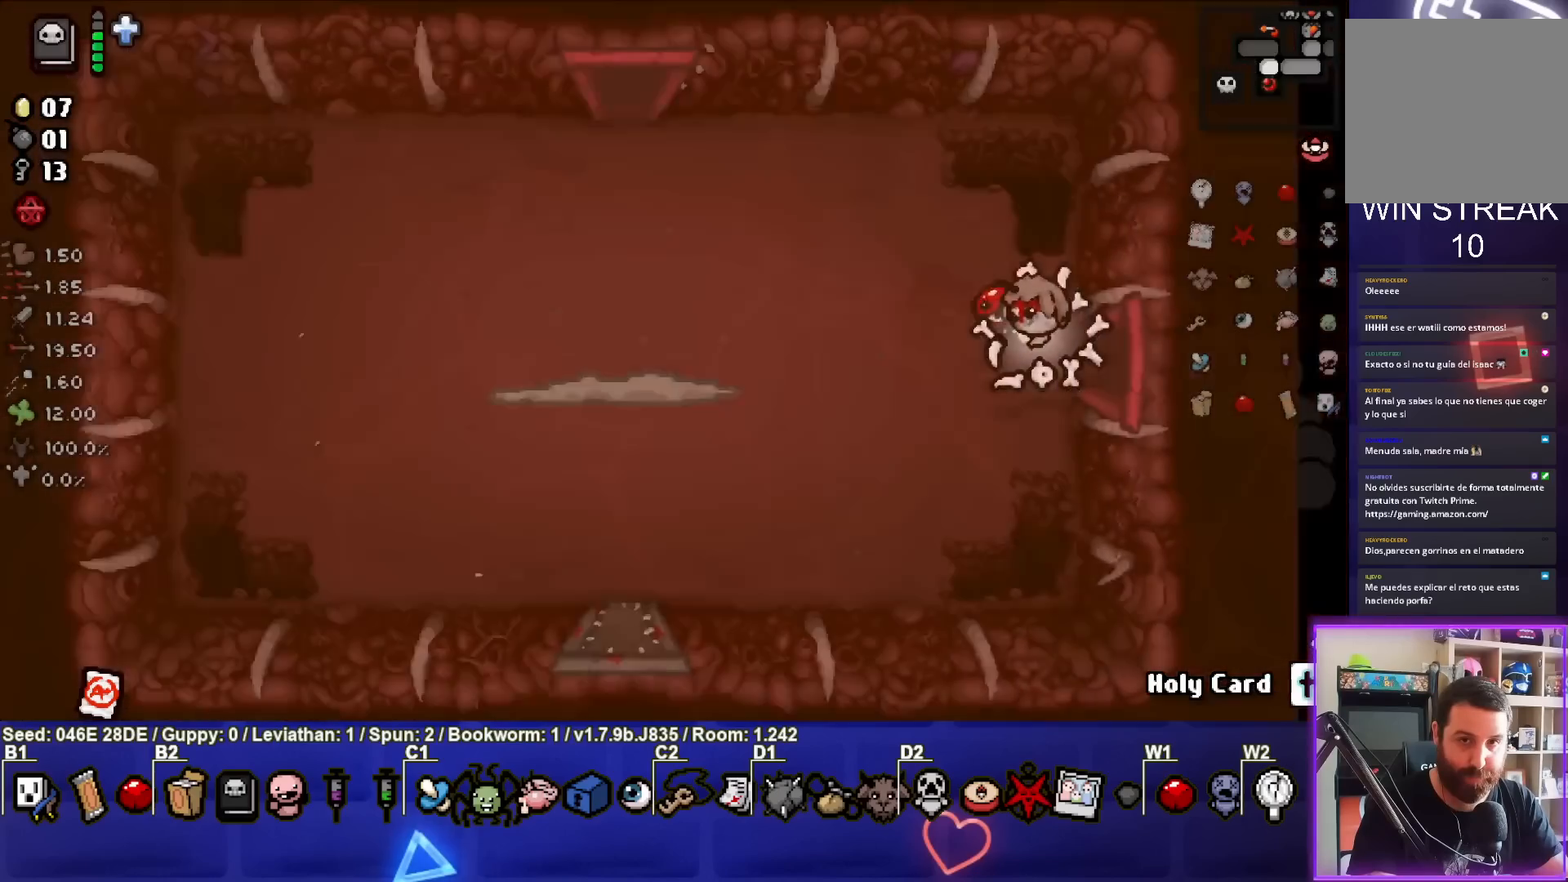
{"buttons": ["SQUARE"], "left_stick": "left", "events": [[350, "left_stick", "left"], [450, "SQUARE", "down"]]}
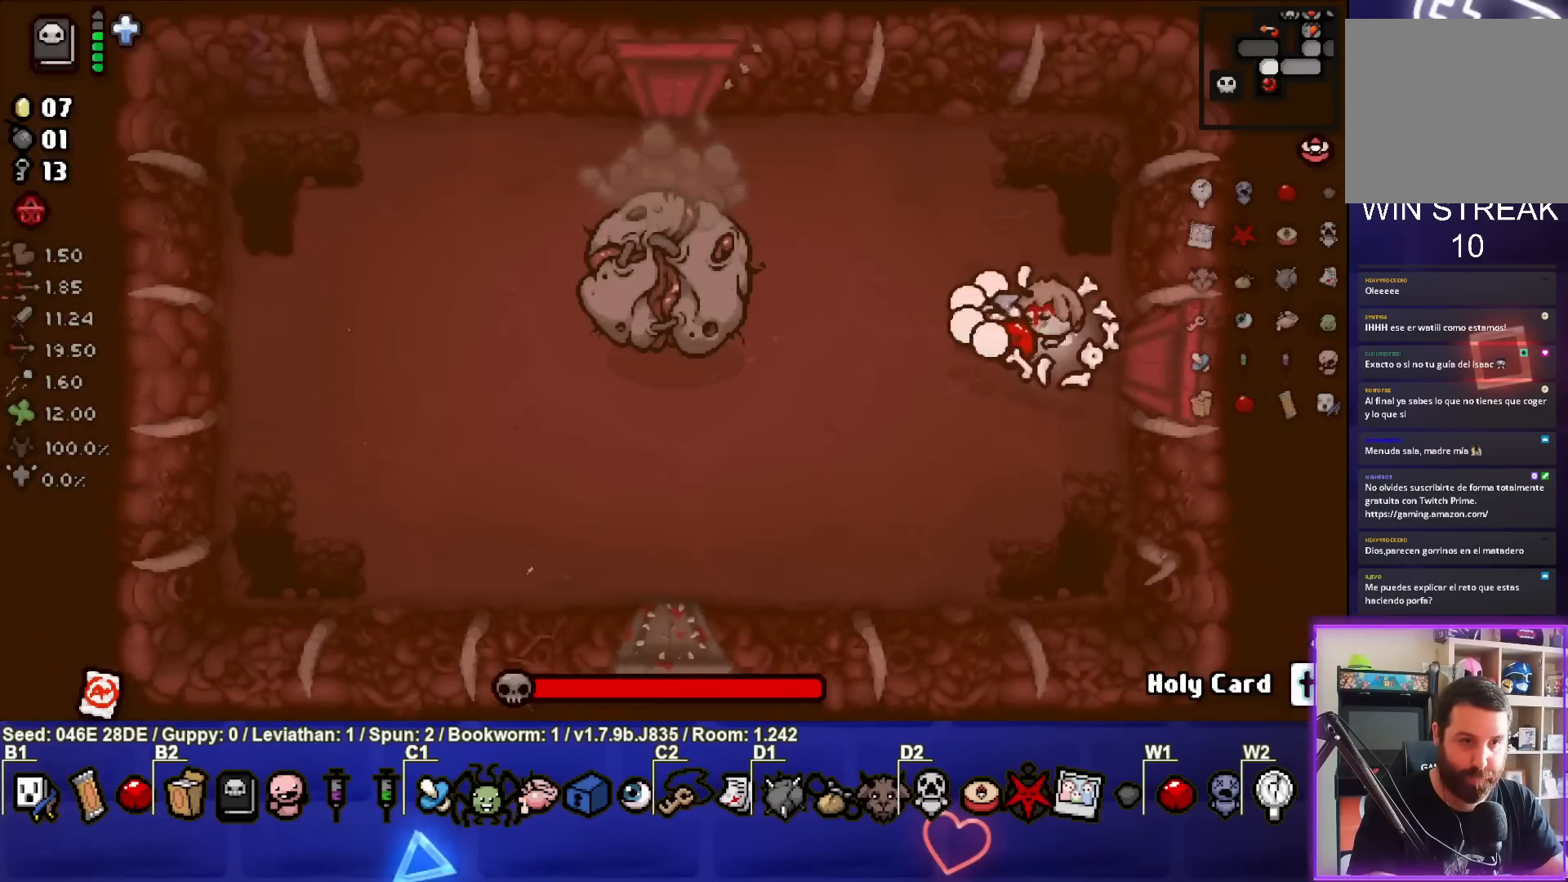
{"buttons": ["SQUARE"], "left_stick": "up-left", "events": [[117, "SQUARE", "up"], [167, "SQUARE", "down"], [167, "left_stick", "center"], [333, "left_stick", "up-right"], [350, "SQUARE", "up"], [383, "SQUARE", "down"], [467, "left_stick", "up-left"]]}
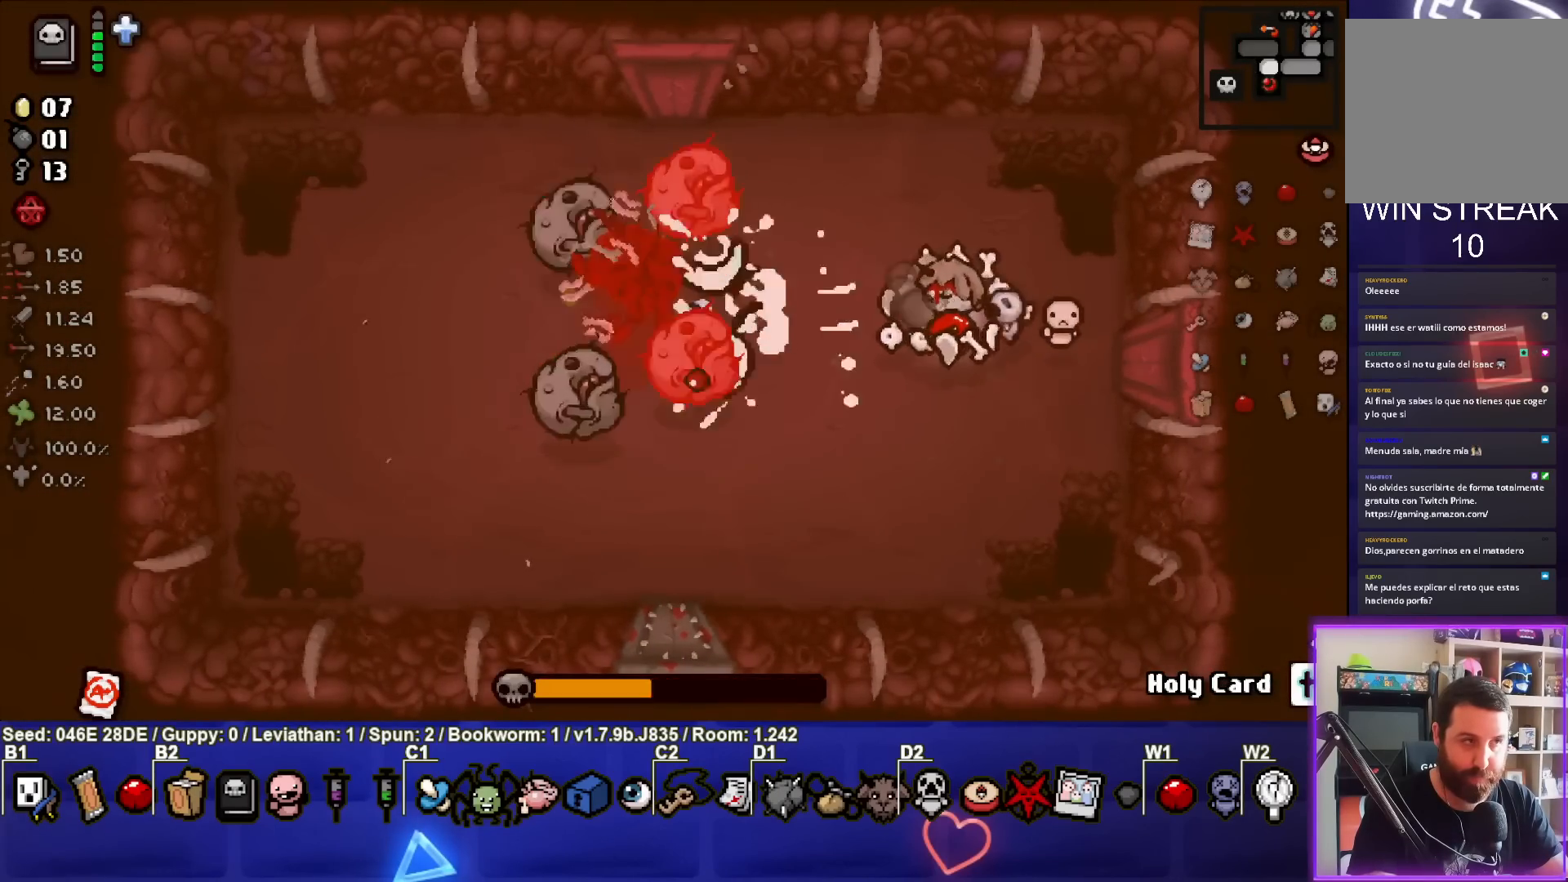
{"buttons": [], "left_stick": "down-right", "events": [[33, "left_stick", "center"], [50, "SQUARE", "up"], [100, "SQUARE", "down"], [250, "SQUARE", "up"], [250, "left_stick", "down-right"], [317, "SQUARE", "down"], [467, "SQUARE", "up"]]}
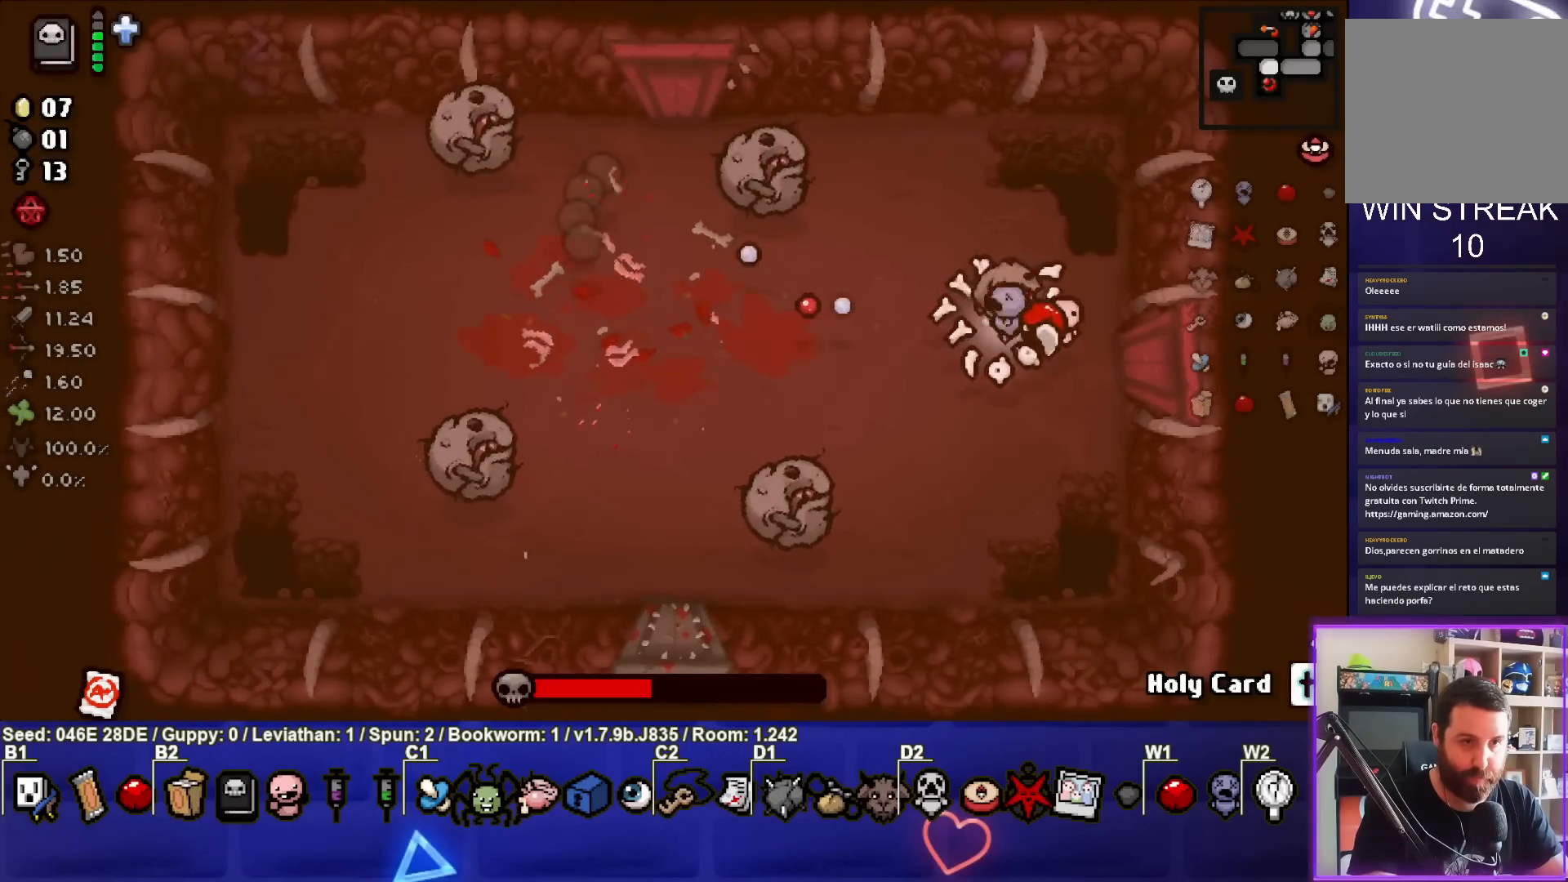
{"buttons": ["SQUARE"], "left_stick": "down", "events": [[50, "SQUARE", "down"], [50, "left_stick", "center"], [150, "left_stick", "up"], [183, "SQUARE", "up"], [267, "SQUARE", "down"], [267, "left_stick", "center"], [383, "left_stick", "down"], [433, "SQUARE", "up"], [483, "SQUARE", "down"]]}
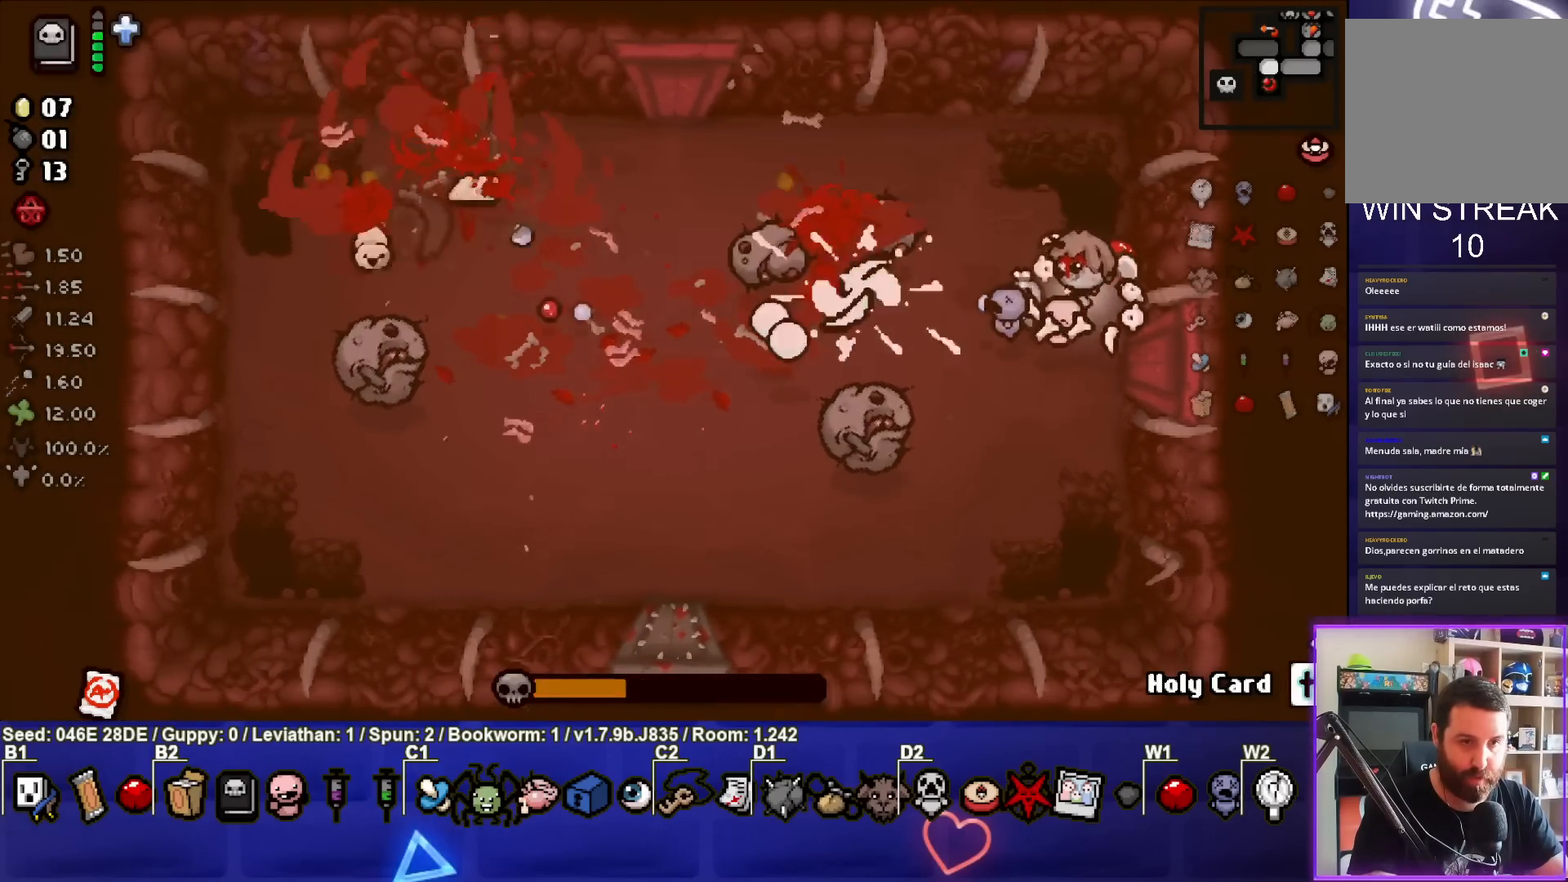
{"buttons": [], "left_stick": "down", "events": [[67, "left_stick", "right"], [183, "SQUARE", "up"], [250, "SQUARE", "down"], [267, "left_stick", "up"], [333, "left_stick", "down"], [400, "SQUARE", "up"]]}
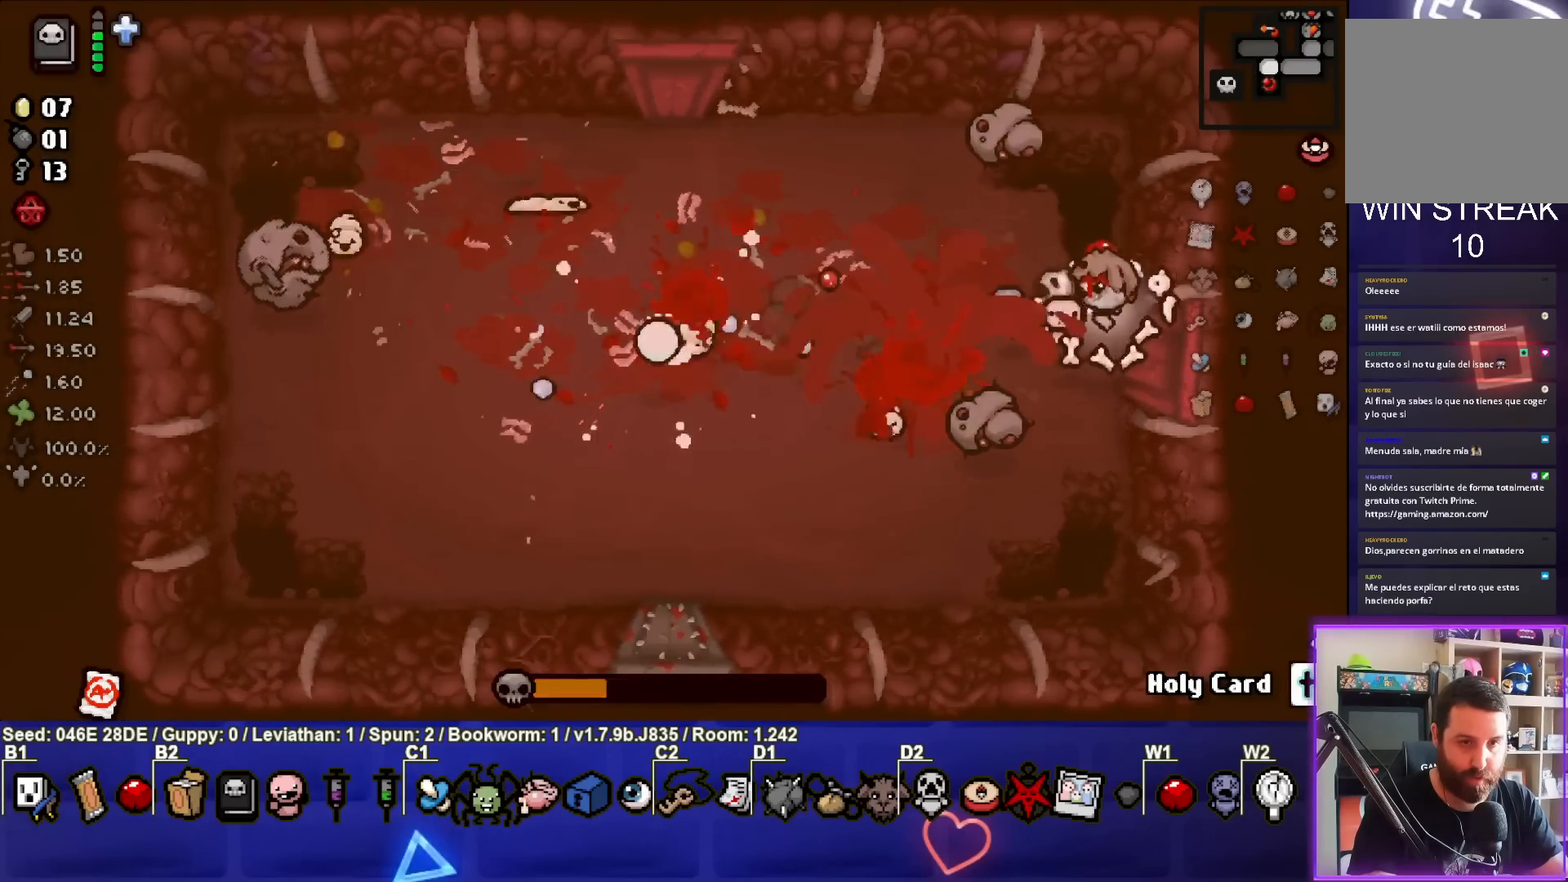
{"buttons": [], "left_stick": "left", "events": [[17, "left_stick", "down-right"], [183, "SQUARE", "down"], [200, "left_stick", "up"], [350, "SQUARE", "up"], [467, "left_stick", "left"]]}
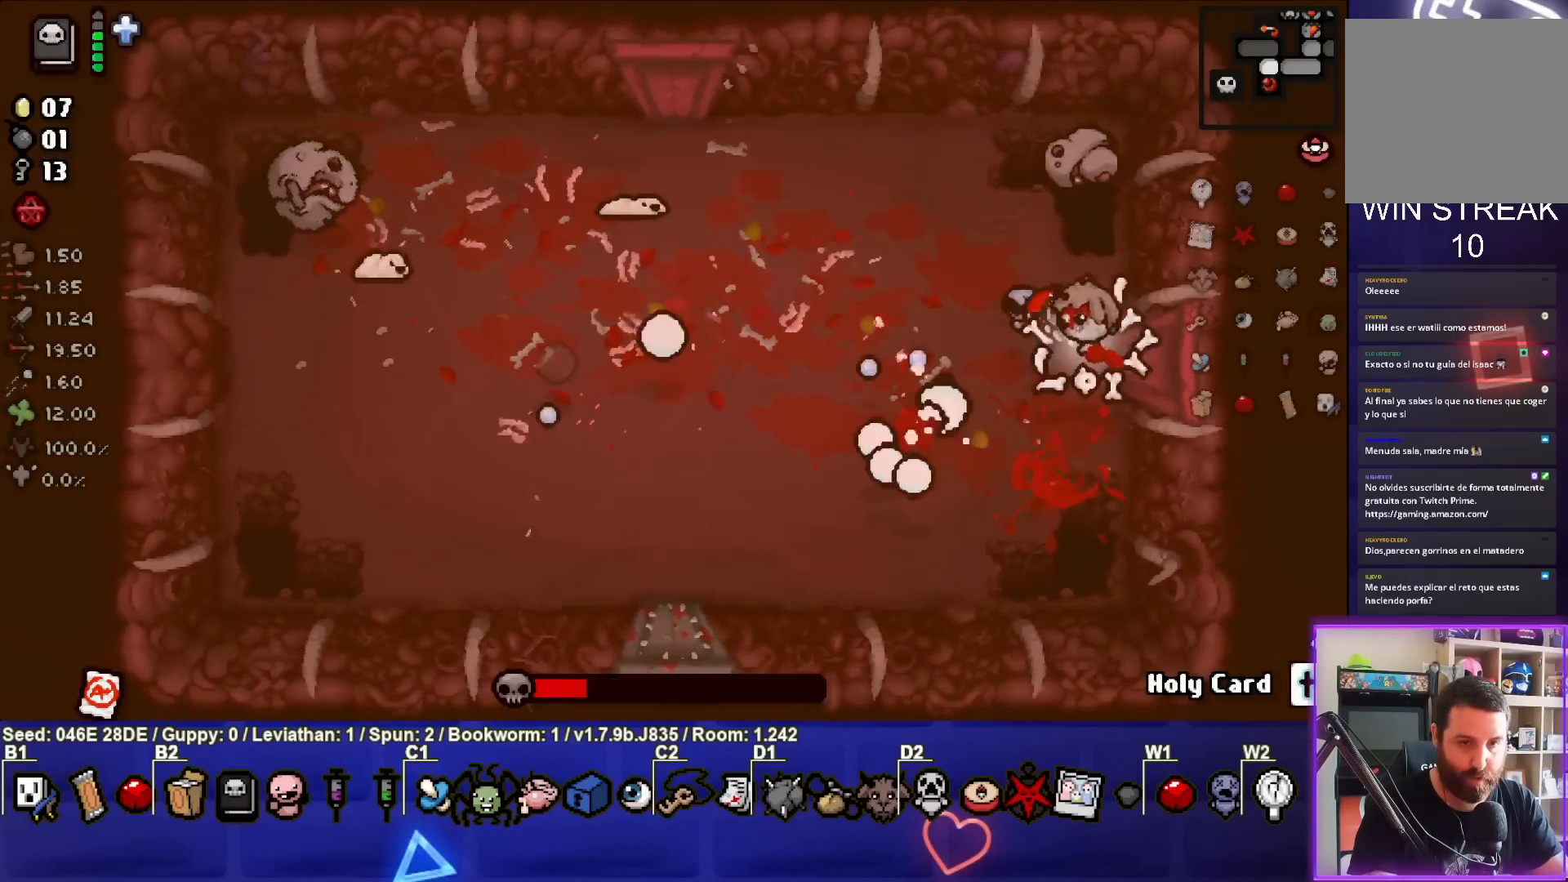
{"buttons": ["TRIANGLE"], "left_stick": "down", "events": [[33, "CROSS", "down"], [233, "CROSS", "up"], [367, "left_stick", "down"], [400, "TRIANGLE", "down"]]}
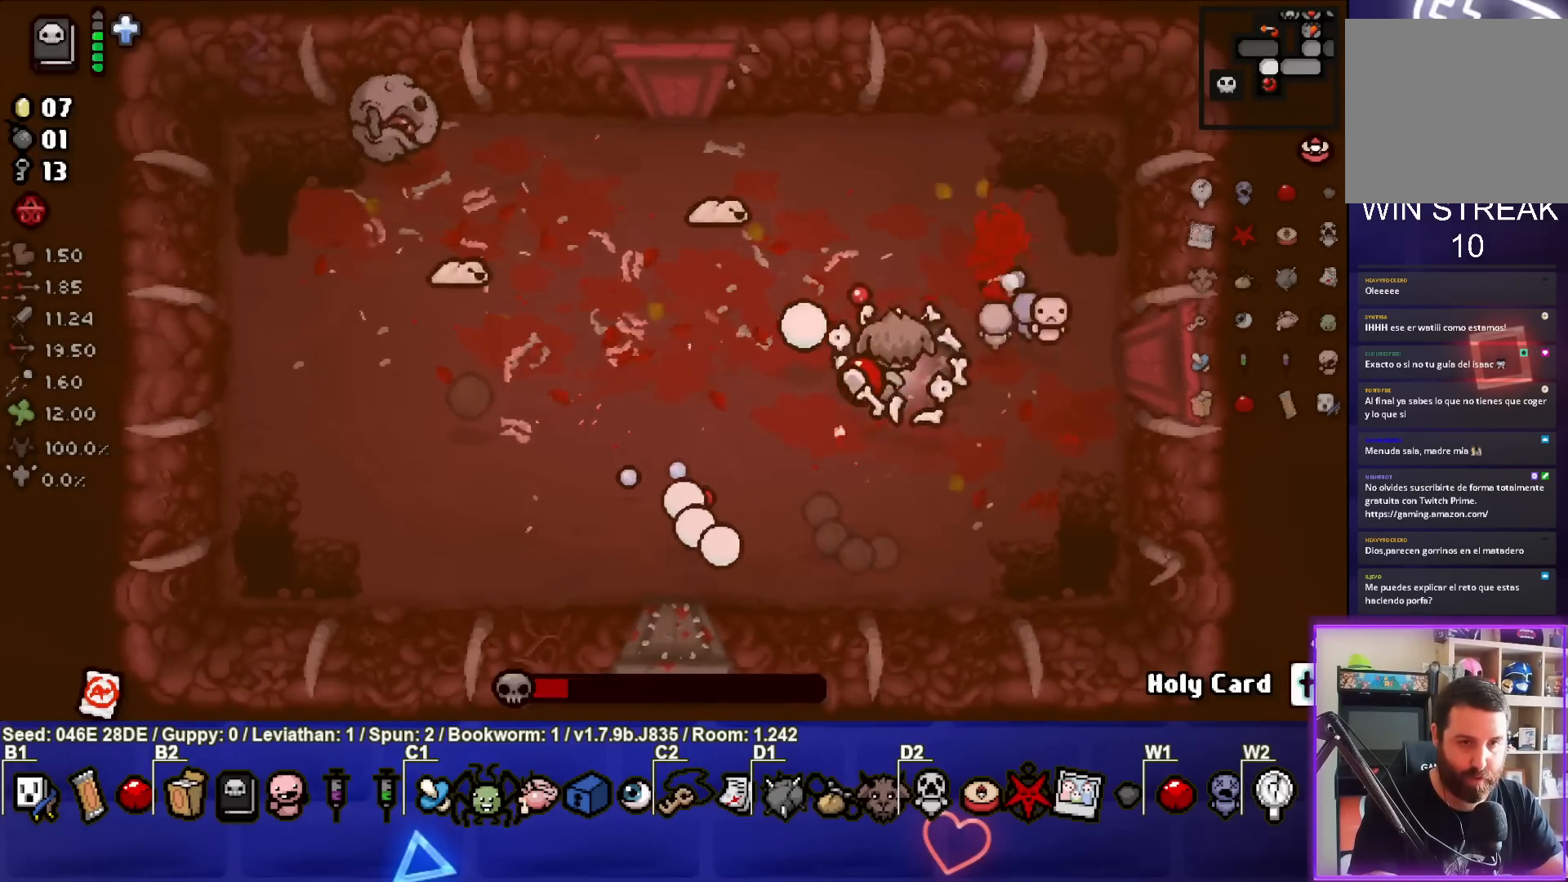
{"buttons": ["TRIANGLE"], "left_stick": "center", "events": [[100, "TRIANGLE", "up"], [150, "TRIANGLE", "down"], [283, "left_stick", "left"], [350, "TRIANGLE", "up"], [383, "TRIANGLE", "down"], [383, "left_stick", "center"]]}
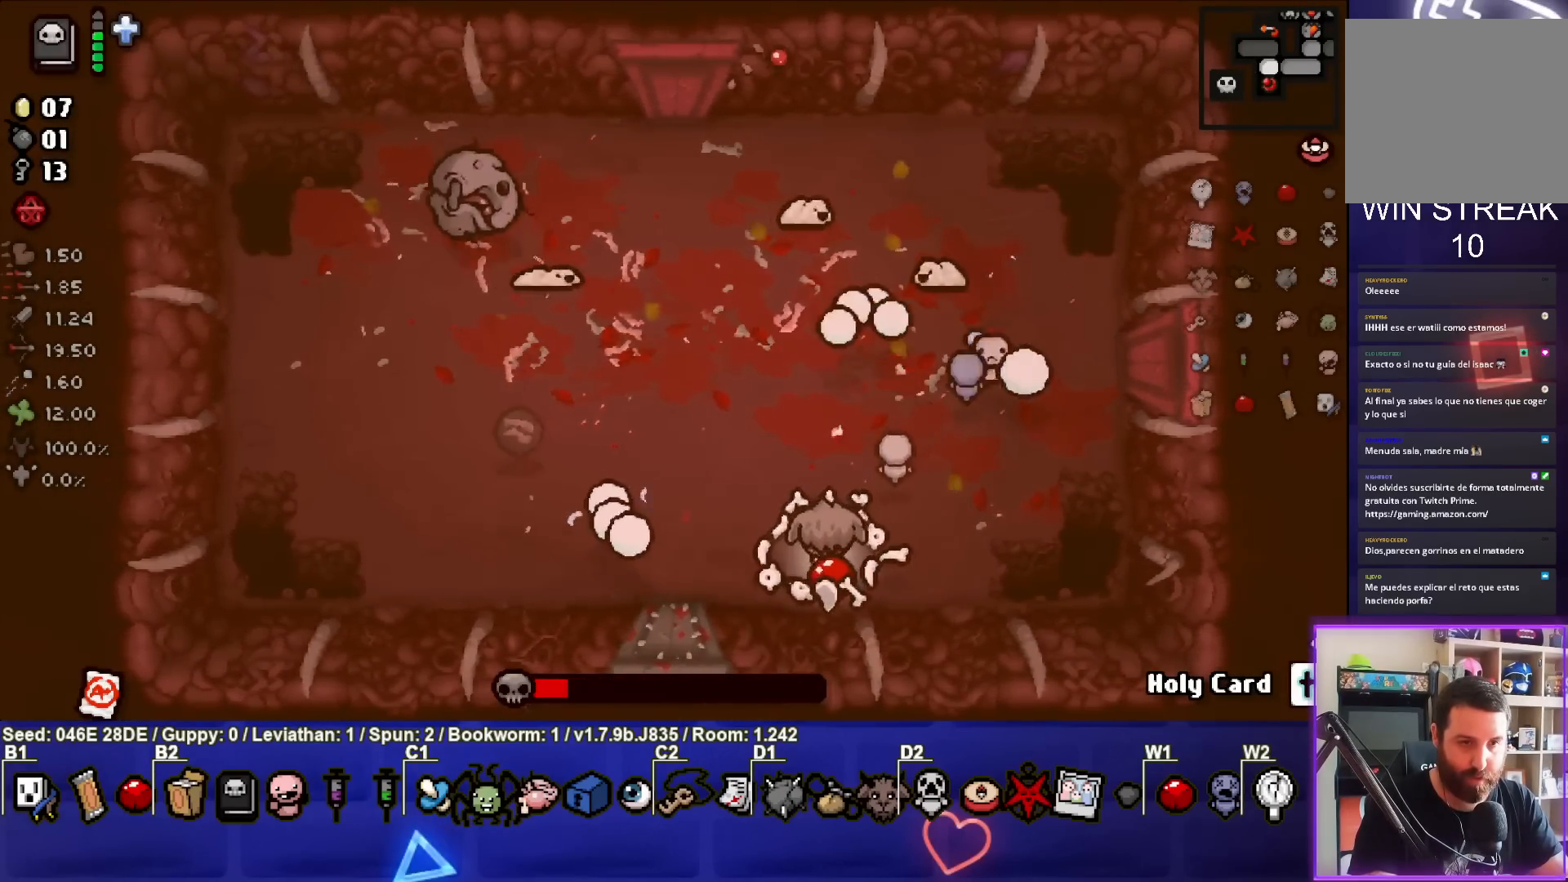
{"buttons": [], "left_stick": "left", "events": [[67, "TRIANGLE", "up"], [67, "left_stick", "left"], [133, "TRIANGLE", "down"], [217, "left_stick", "center"], [283, "TRIANGLE", "up"], [350, "TRIANGLE", "down"], [350, "left_stick", "down-left"], [417, "left_stick", "left"], [500, "TRIANGLE", "up"]]}
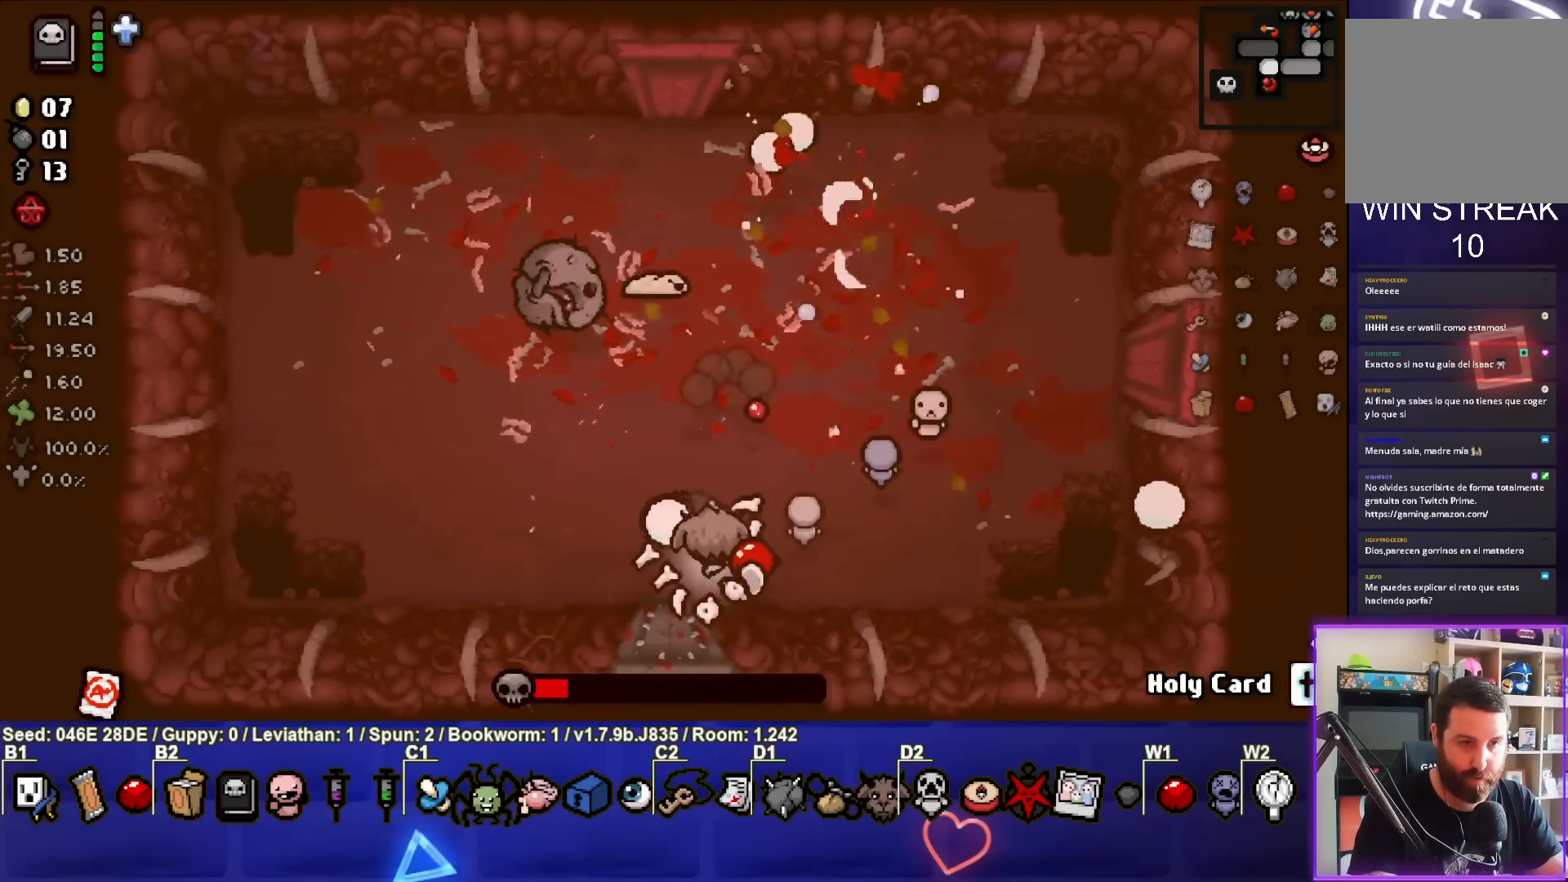
{"buttons": [], "left_stick": "left", "events": [[67, "TRIANGLE", "down"], [233, "TRIANGLE", "up"]]}
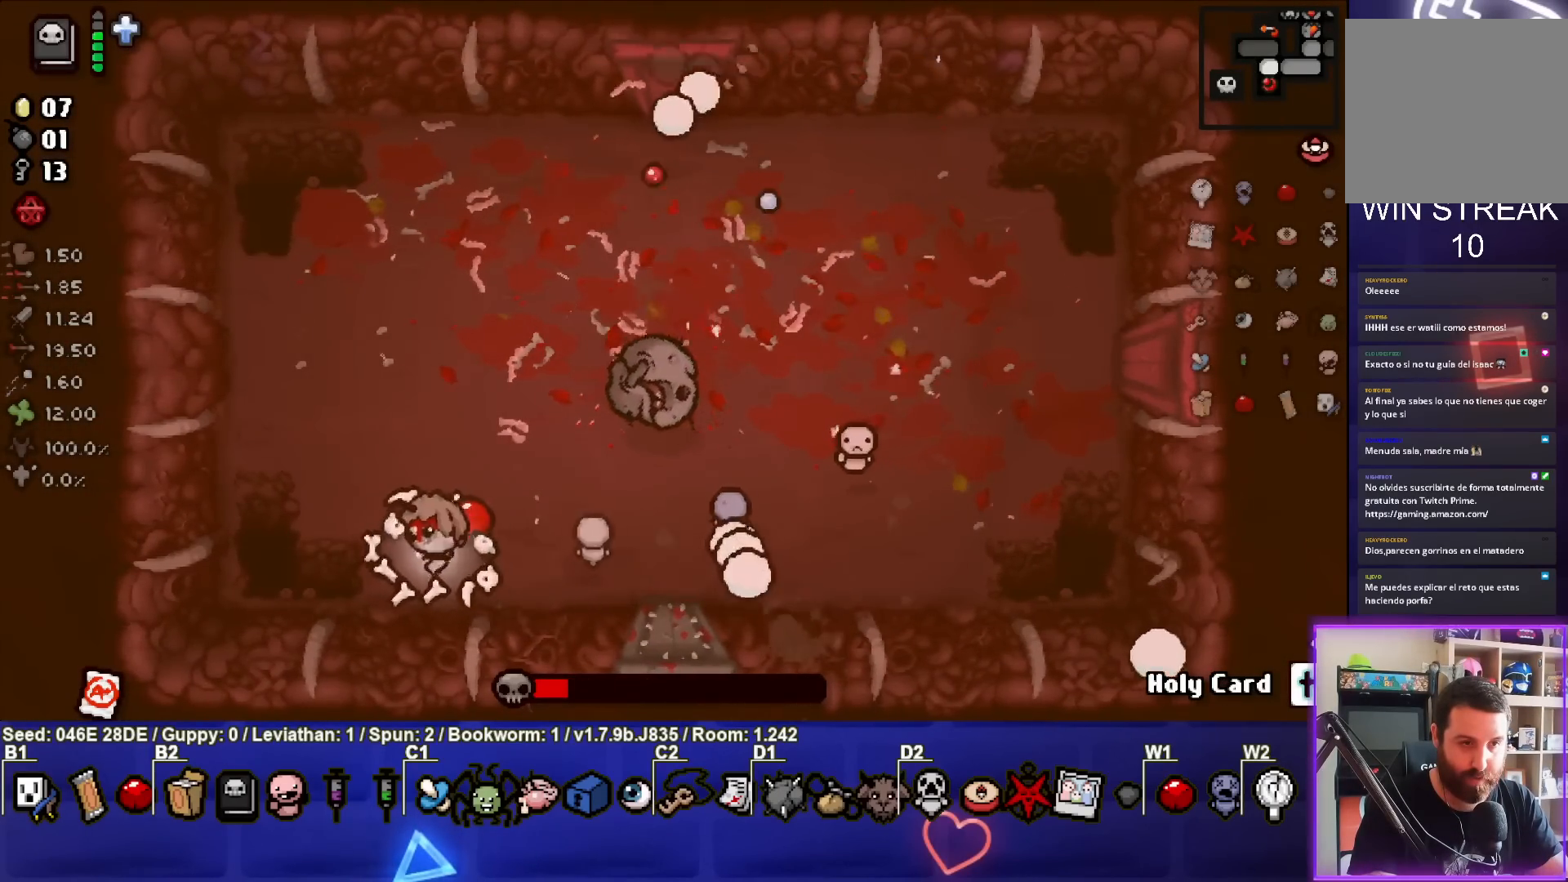
{"buttons": ["CIRCLE"], "left_stick": "down", "events": [[17, "CIRCLE", "down"], [67, "left_stick", "right"], [183, "CIRCLE", "up"], [250, "CIRCLE", "down"], [250, "left_stick", "center"], [333, "left_stick", "right"], [400, "CIRCLE", "up"], [450, "CIRCLE", "down"], [500, "left_stick", "down"]]}
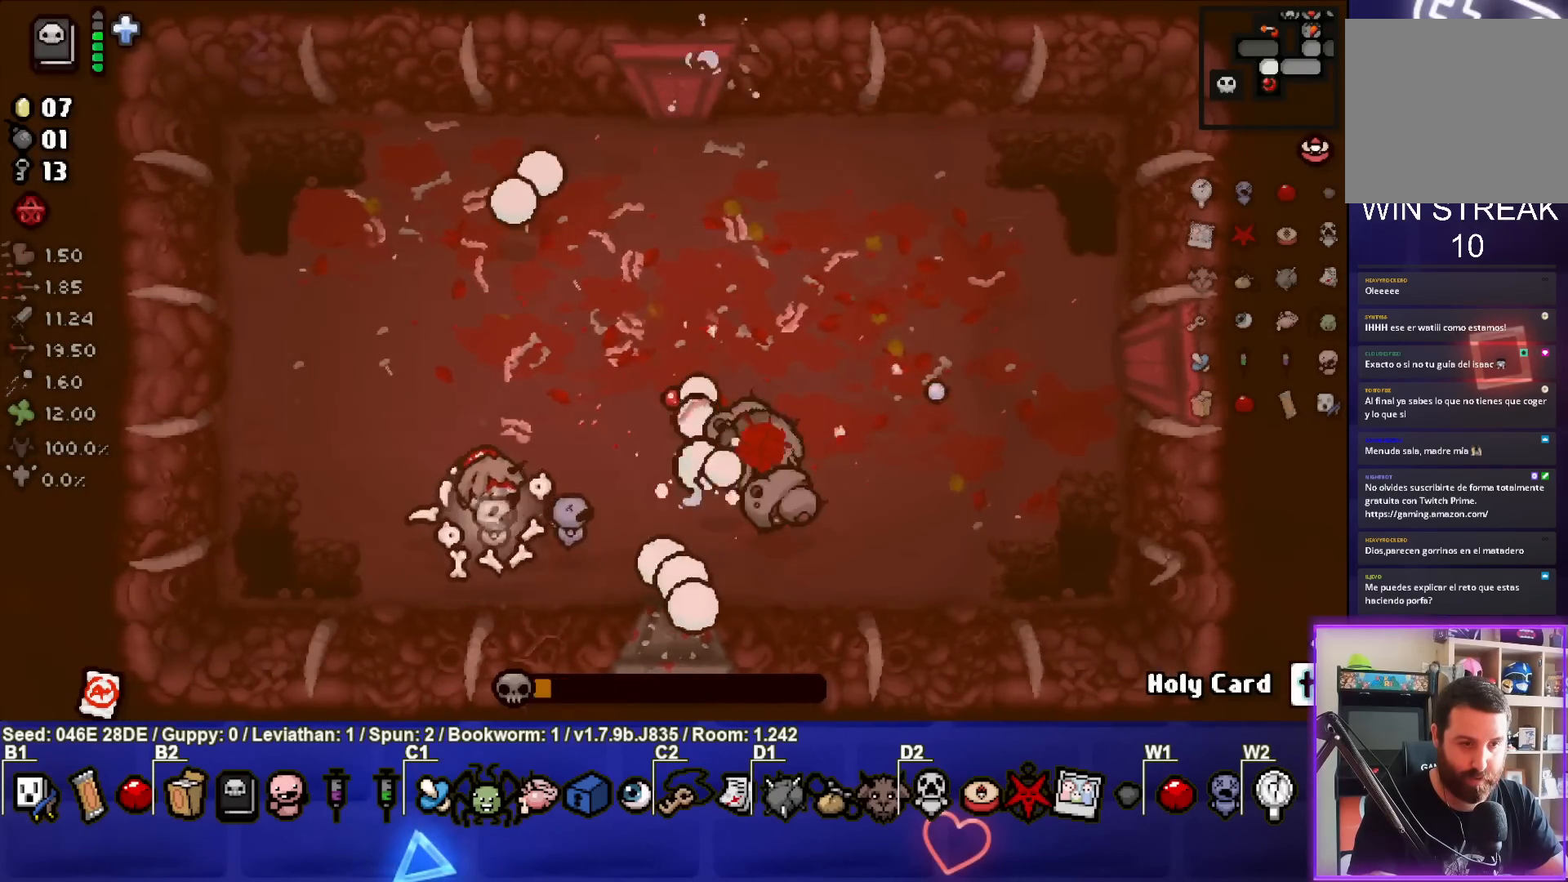
{"buttons": ["CIRCLE"], "left_stick": "up-right", "events": [[67, "left_stick", "left"], [117, "CIRCLE", "up"], [183, "CIRCLE", "down"], [300, "left_stick", "center"], [333, "CIRCLE", "up"], [367, "CIRCLE", "down"], [433, "left_stick", "up-right"]]}
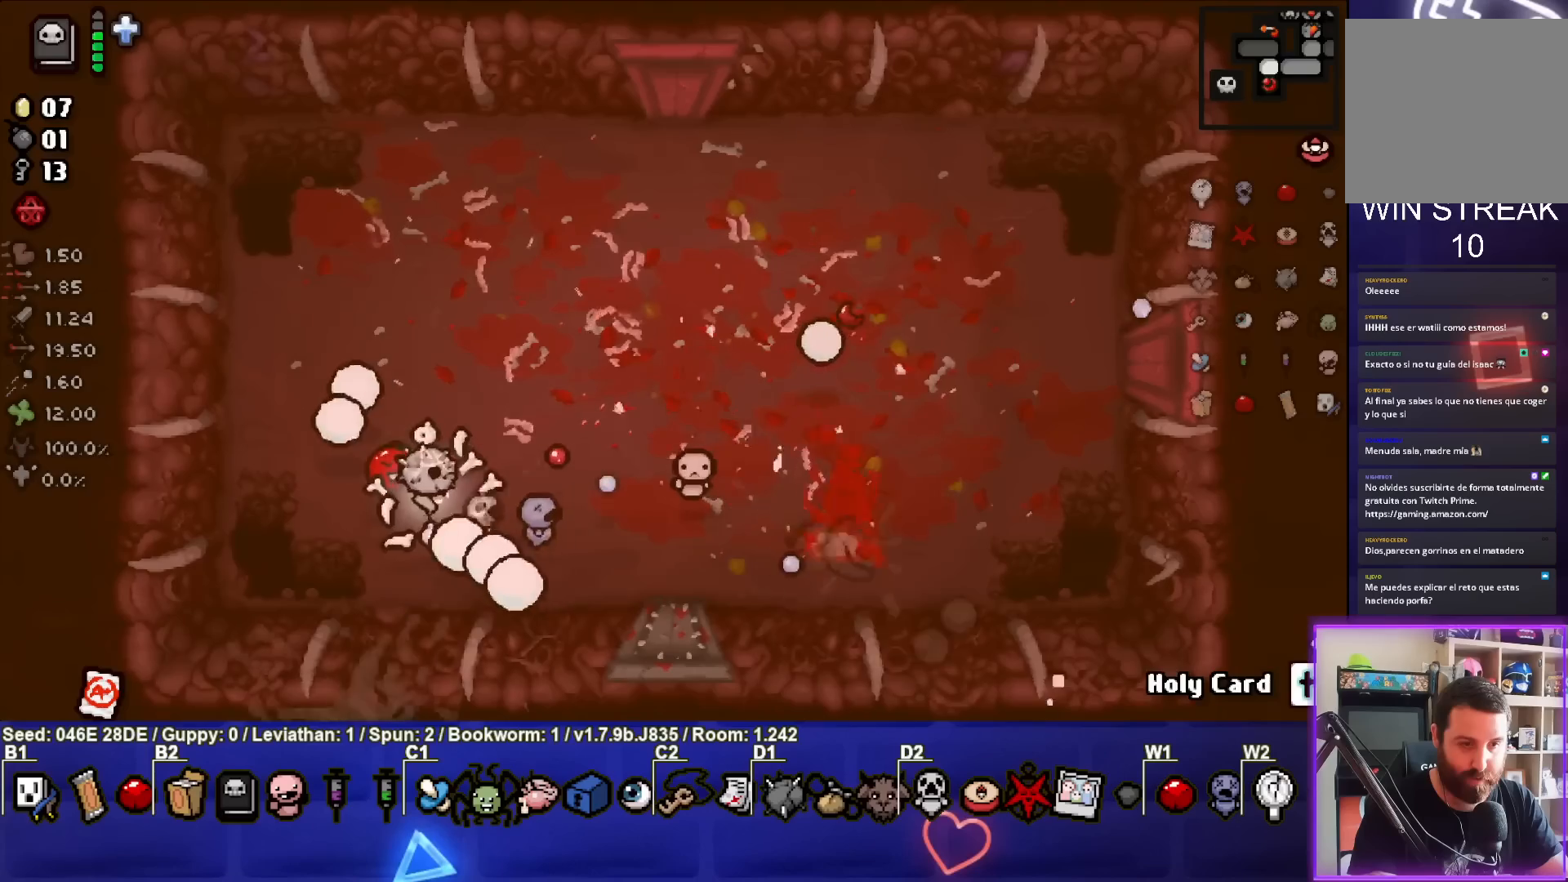
{"buttons": [], "left_stick": "left", "events": [[50, "CIRCLE", "up"], [133, "CIRCLE", "down"], [150, "left_stick", "right"], [267, "left_stick", "center"], [283, "CIRCLE", "up"], [333, "left_stick", "left"]]}
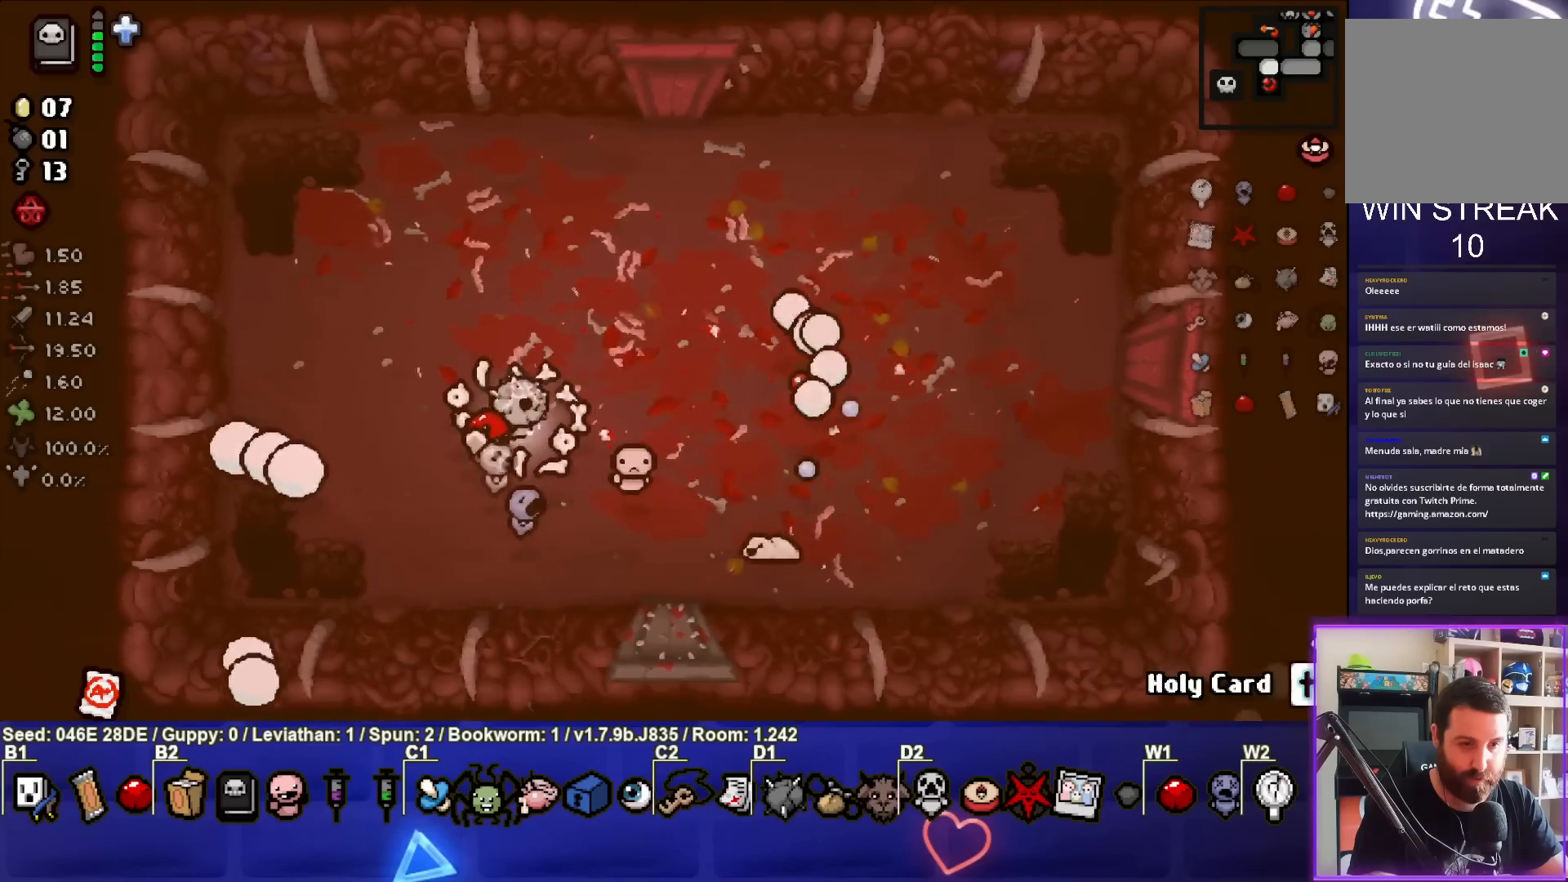
{"buttons": ["CIRCLE"], "left_stick": "left", "events": [[17, "left_stick", "down-left"], [167, "CIRCLE", "down"], [183, "left_stick", "down-right"], [350, "CIRCLE", "up"], [383, "CIRCLE", "down"], [383, "left_stick", "left"]]}
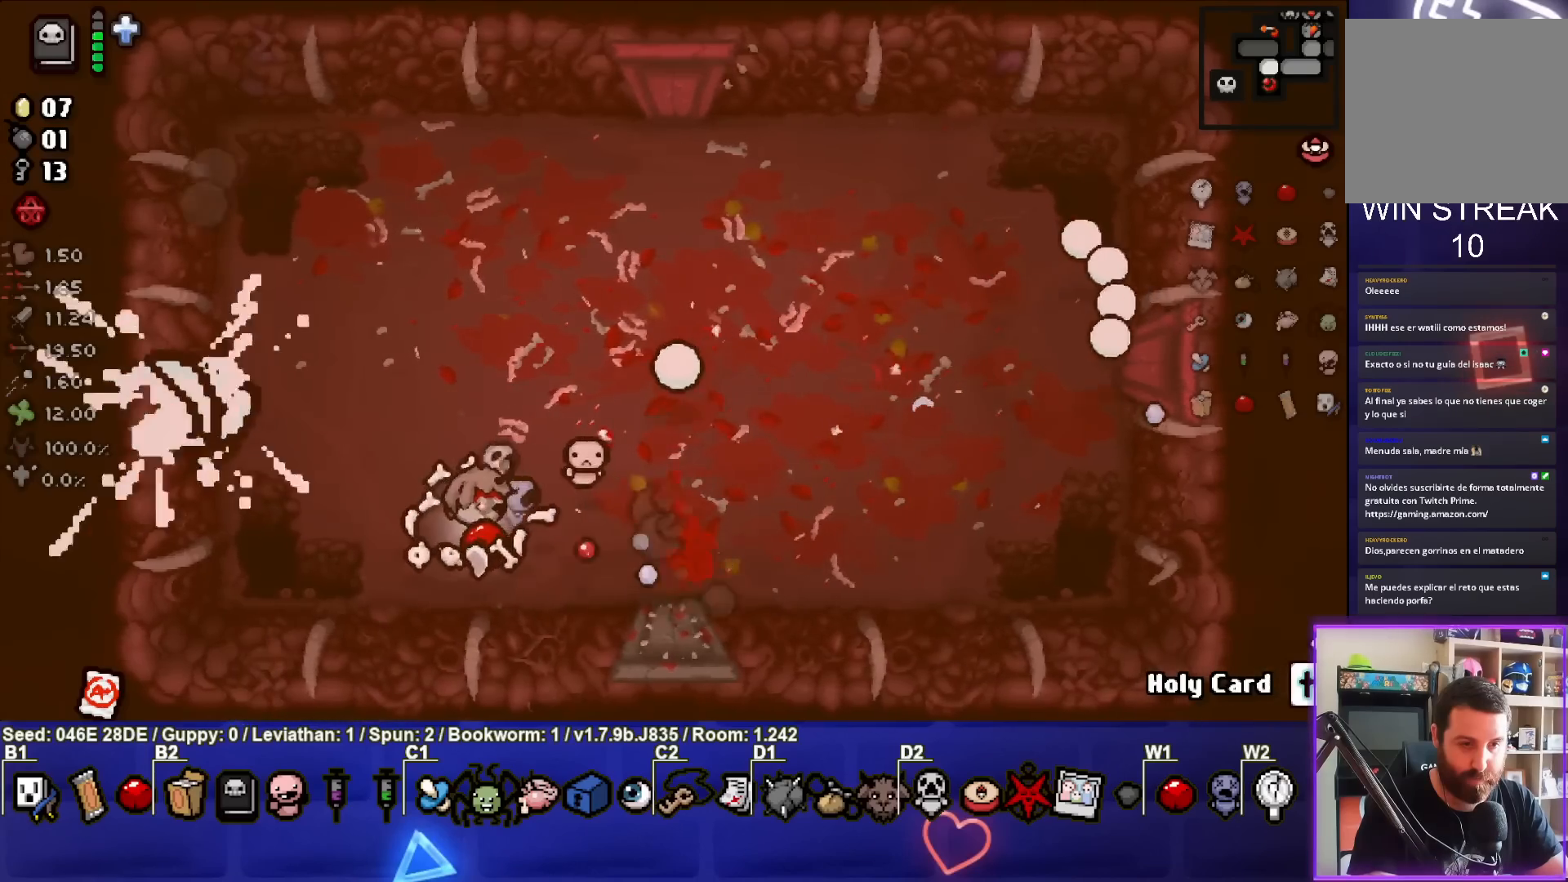
{"buttons": [], "left_stick": "up-right", "events": [[50, "CIRCLE", "up"], [100, "left_stick", "up"], [383, "left_stick", "up-right"]]}
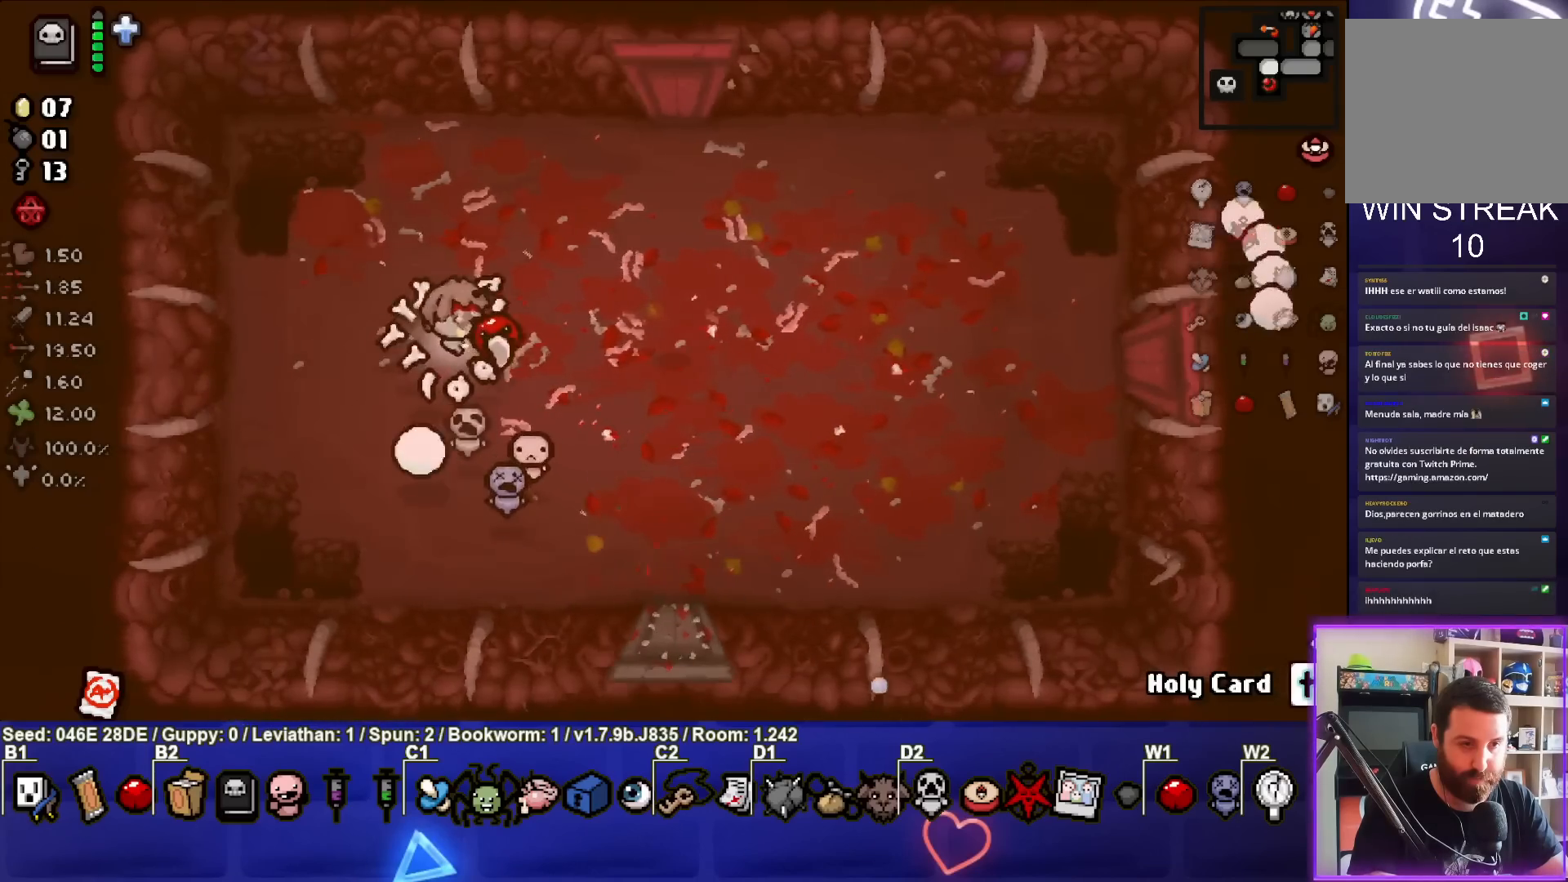
{"buttons": [], "left_stick": "down-right", "events": [[33, "left_stick", "center"], [183, "left_stick", "right"], [317, "left_stick", "down-right"]]}
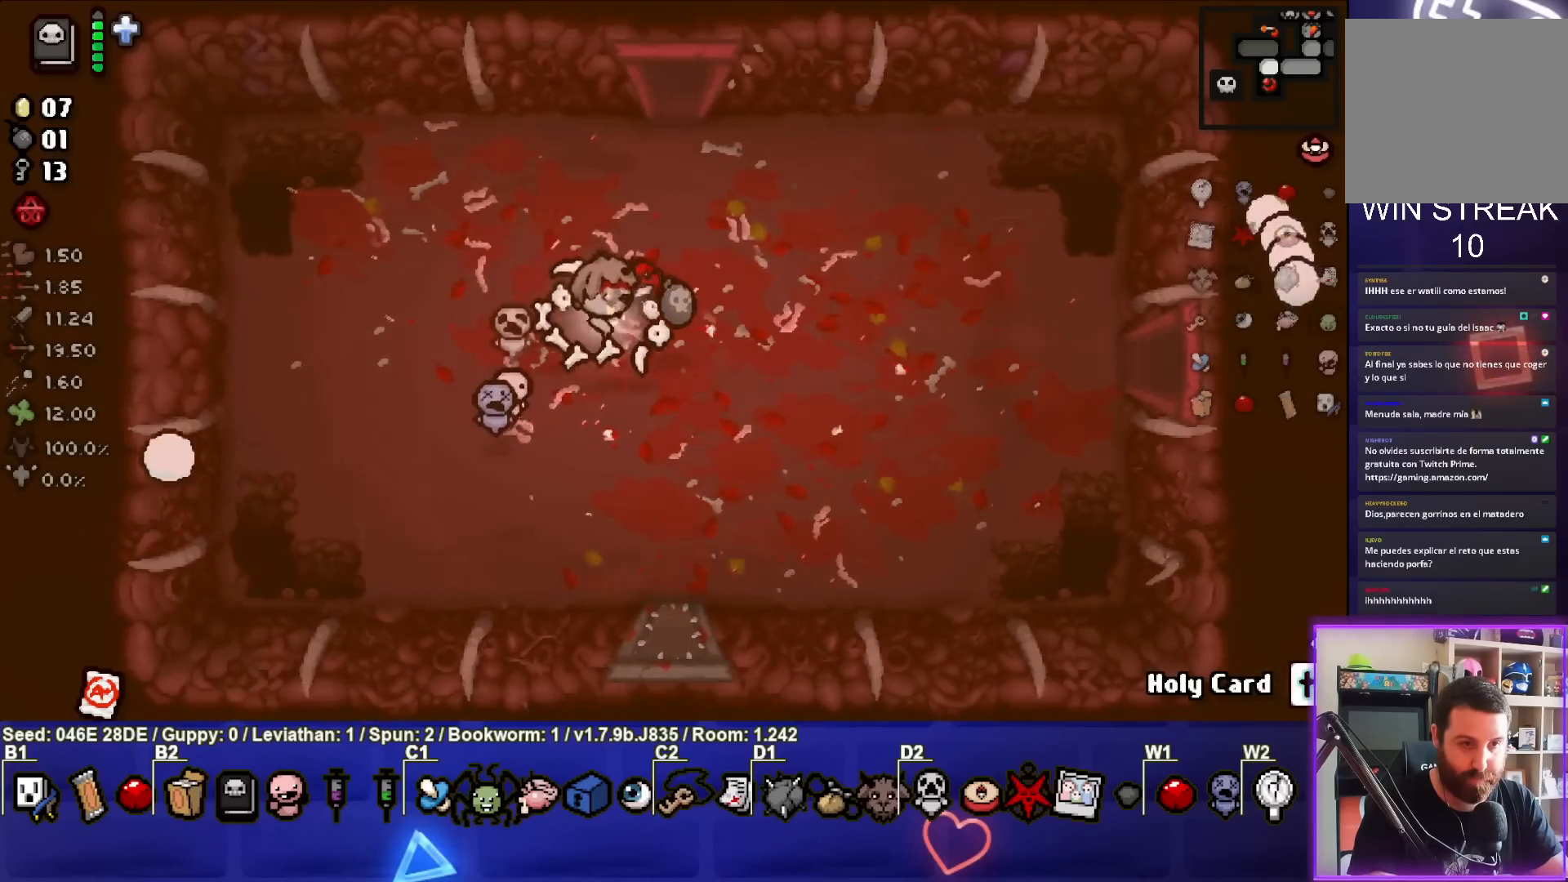
{"buttons": [], "left_stick": "up", "events": [[50, "left_stick", "center"], [183, "left_stick", "up"]]}
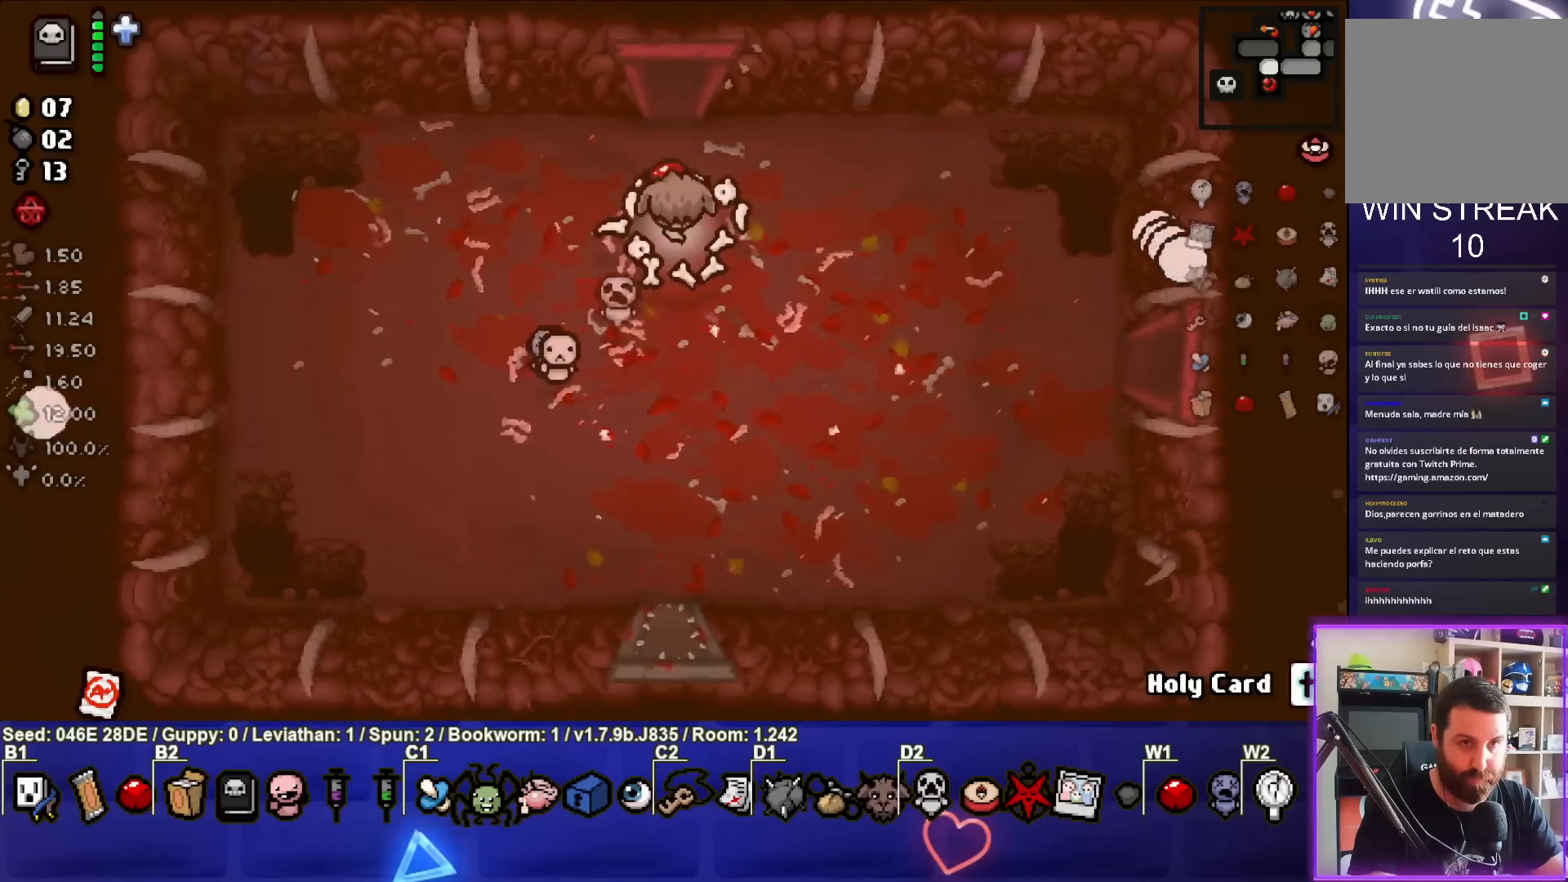
{"buttons": [], "left_stick": "center", "events": [[417, "left_stick", "center"]]}
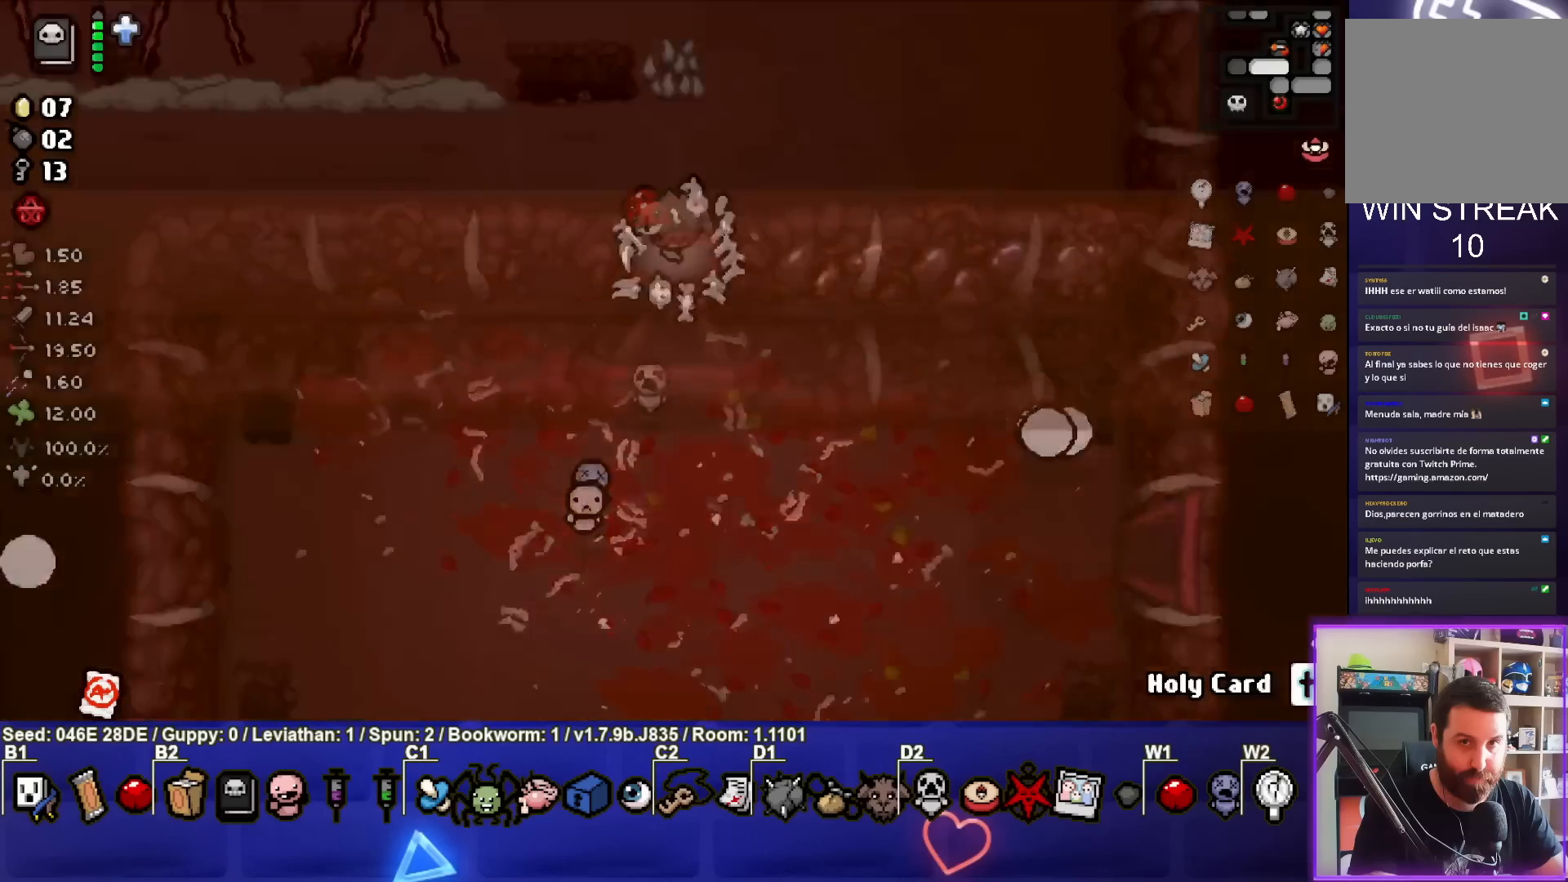
{"buttons": [], "left_stick": "up", "events": [[383, "left_stick", "up"]]}
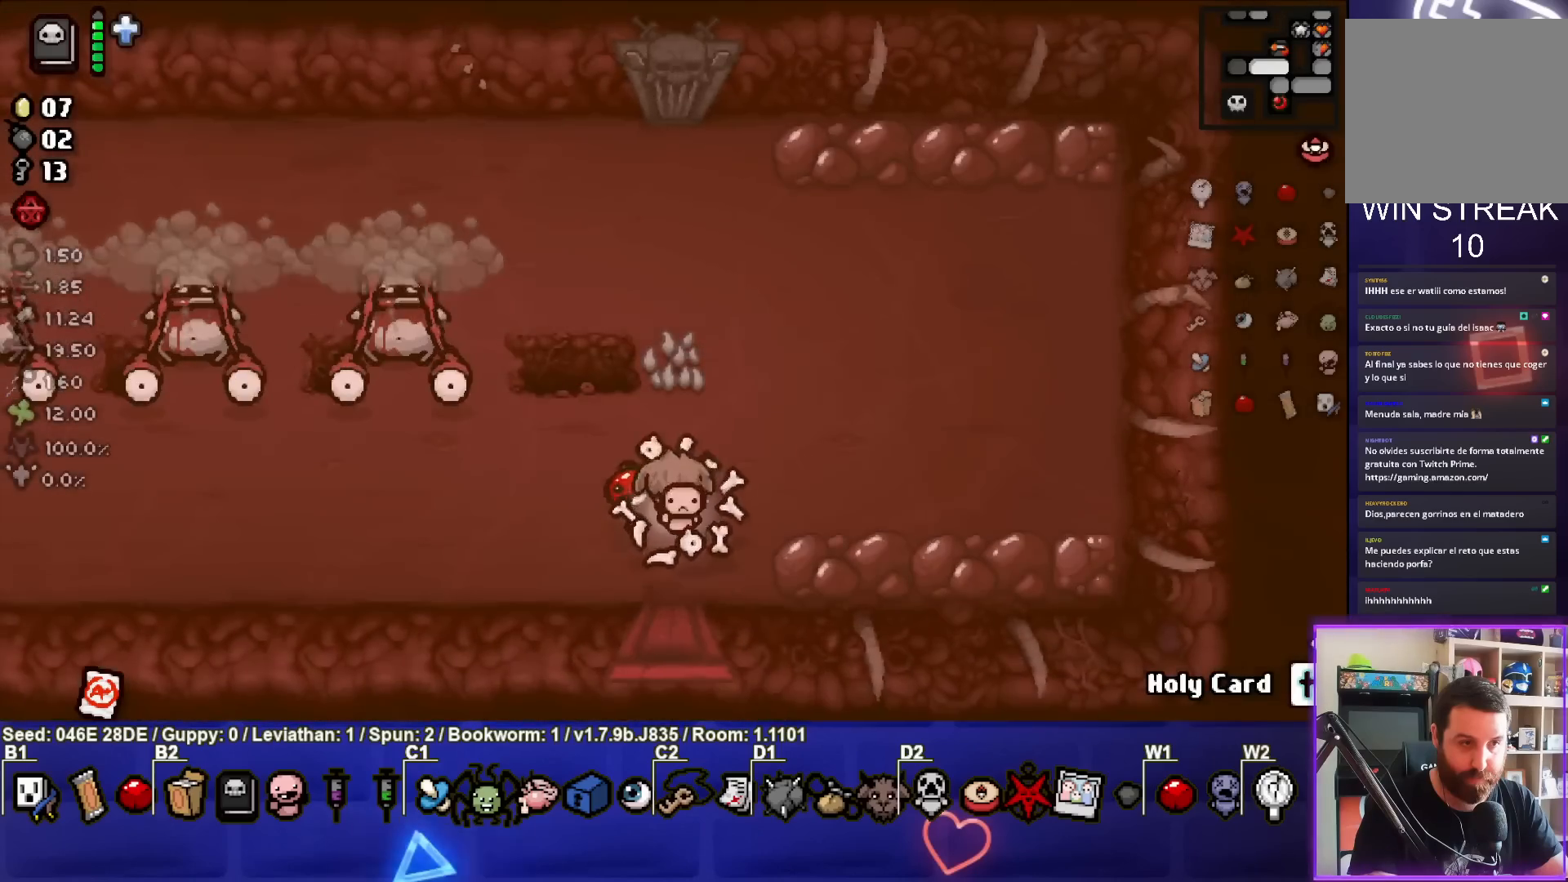
{"buttons": ["SQUARE"], "left_stick": "right", "events": [[117, "SQUARE", "down"], [200, "left_stick", "center"], [267, "left_stick", "right"], [283, "SQUARE", "up"], [350, "SQUARE", "down"]]}
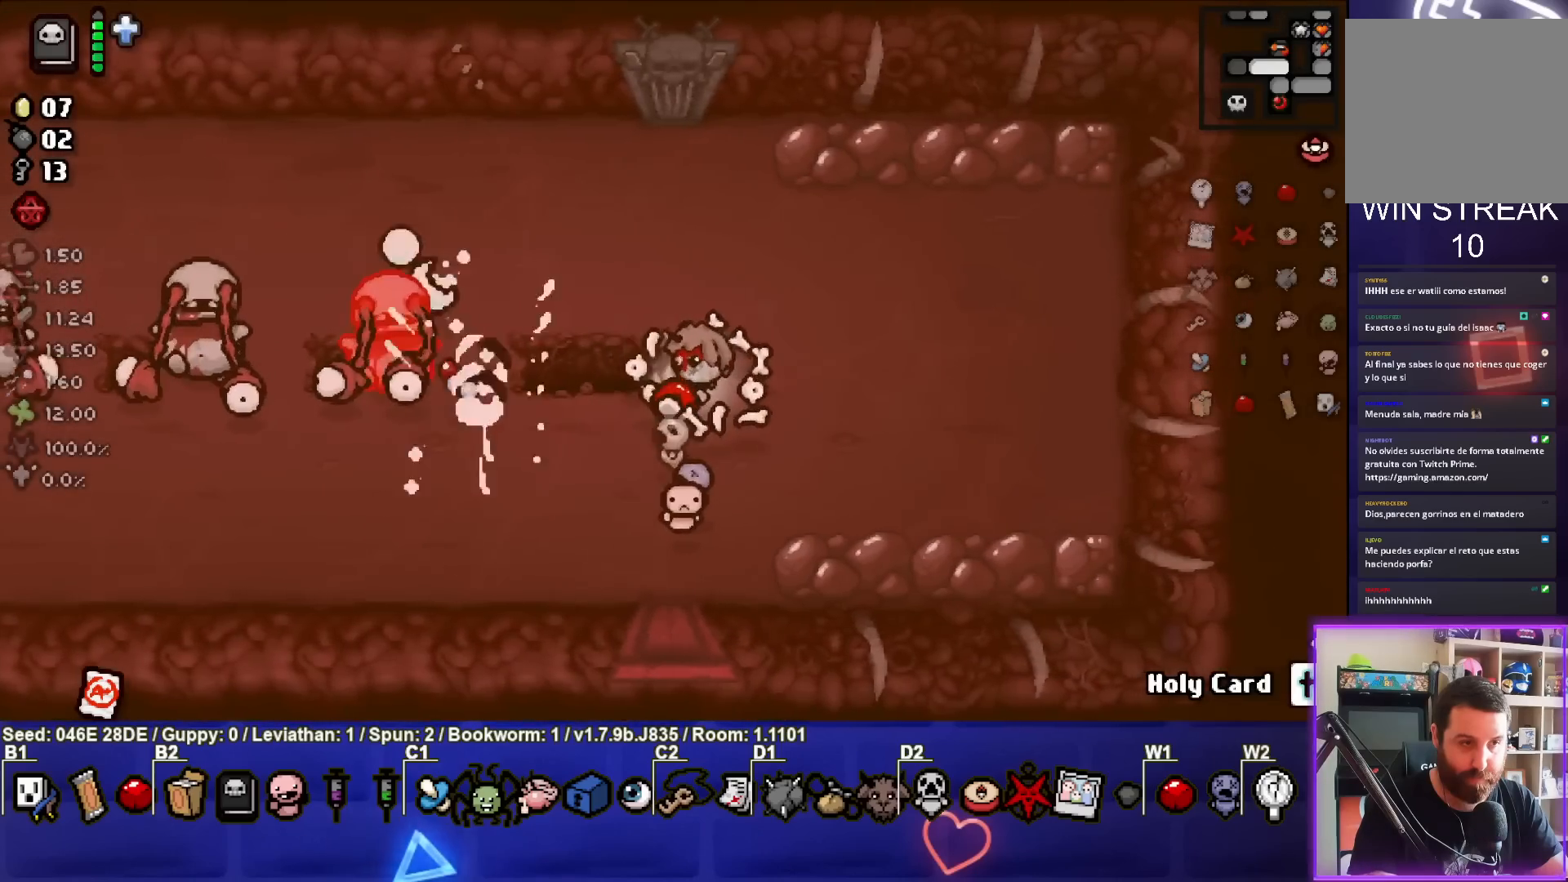
{"buttons": [], "left_stick": "right", "events": [[17, "SQUARE", "up"], [50, "left_stick", "center"], [83, "SQUARE", "down"], [133, "left_stick", "left"], [267, "SQUARE", "up"], [317, "SQUARE", "down"], [400, "left_stick", "right"], [500, "SQUARE", "up"]]}
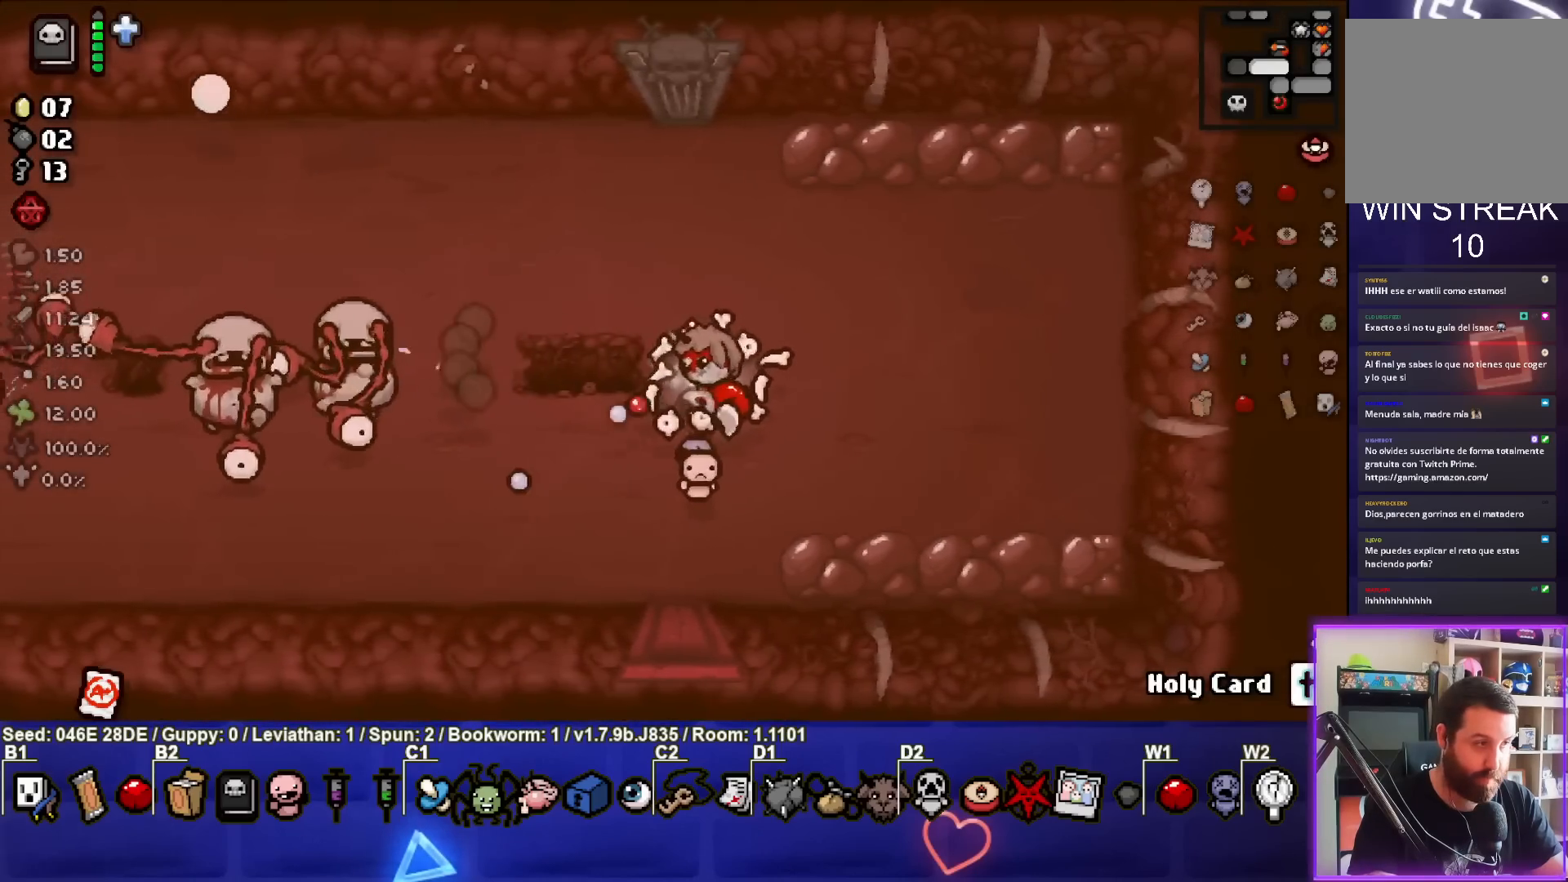
{"buttons": ["SQUARE"], "left_stick": "center", "events": [[50, "SQUARE", "down"], [183, "SQUARE", "up"], [183, "left_stick", "center"], [250, "SQUARE", "down"], [250, "left_stick", "down-left"], [433, "SQUARE", "up"], [450, "left_stick", "center"], [483, "SQUARE", "down"]]}
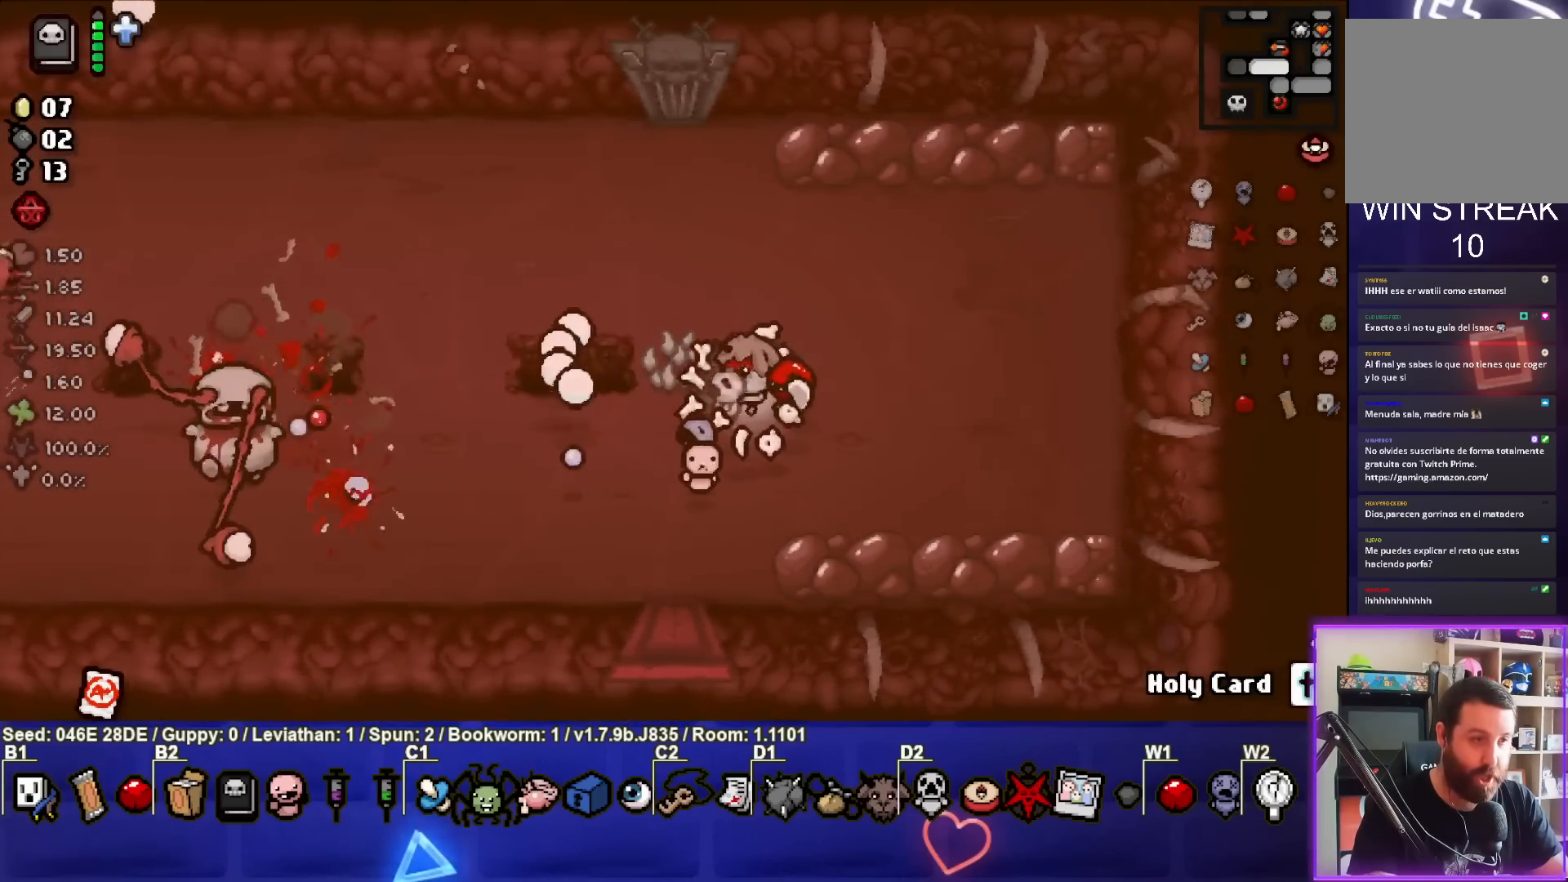
{"buttons": ["SQUARE"], "left_stick": "center", "events": [[100, "left_stick", "down-left"], [133, "SQUARE", "up"], [200, "SQUARE", "down"], [350, "SQUARE", "up"], [350, "left_stick", "center"], [433, "SQUARE", "down"]]}
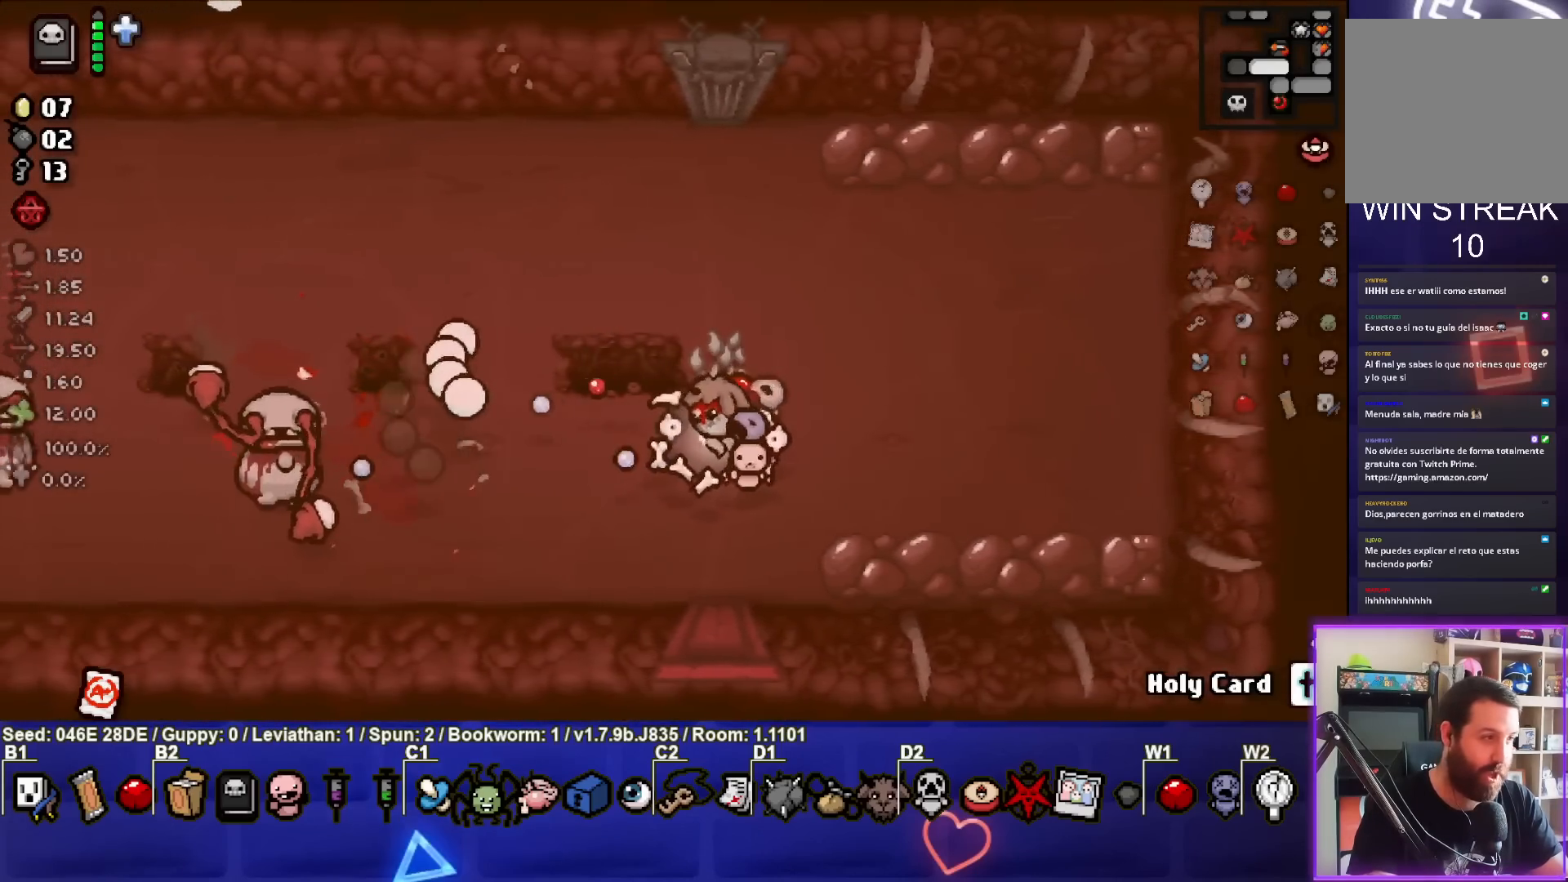
{"buttons": ["SQUARE"], "left_stick": "center", "events": [[33, "left_stick", "right"], [67, "SQUARE", "up"], [150, "SQUARE", "down"], [250, "left_stick", "center"], [283, "SQUARE", "up"], [300, "left_stick", "up"], [350, "SQUARE", "down"], [483, "left_stick", "center"]]}
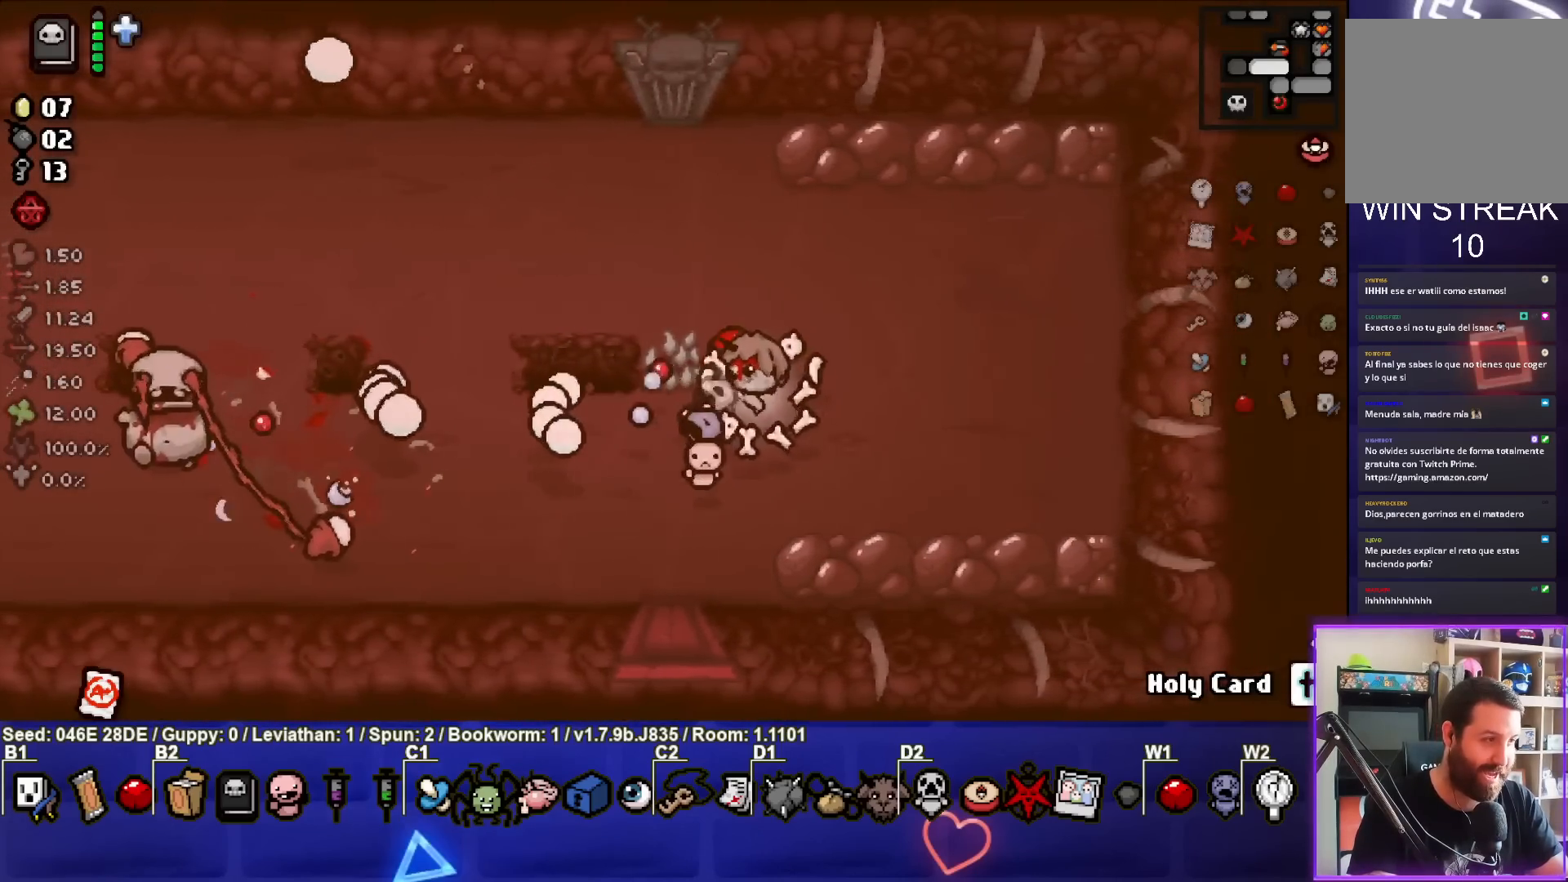
{"buttons": [], "left_stick": "right", "events": [[17, "SQUARE", "up"], [83, "SQUARE", "down"], [100, "left_stick", "right"], [217, "SQUARE", "up"], [300, "SQUARE", "down"], [300, "left_stick", "center"], [400, "left_stick", "right"], [450, "SQUARE", "up"]]}
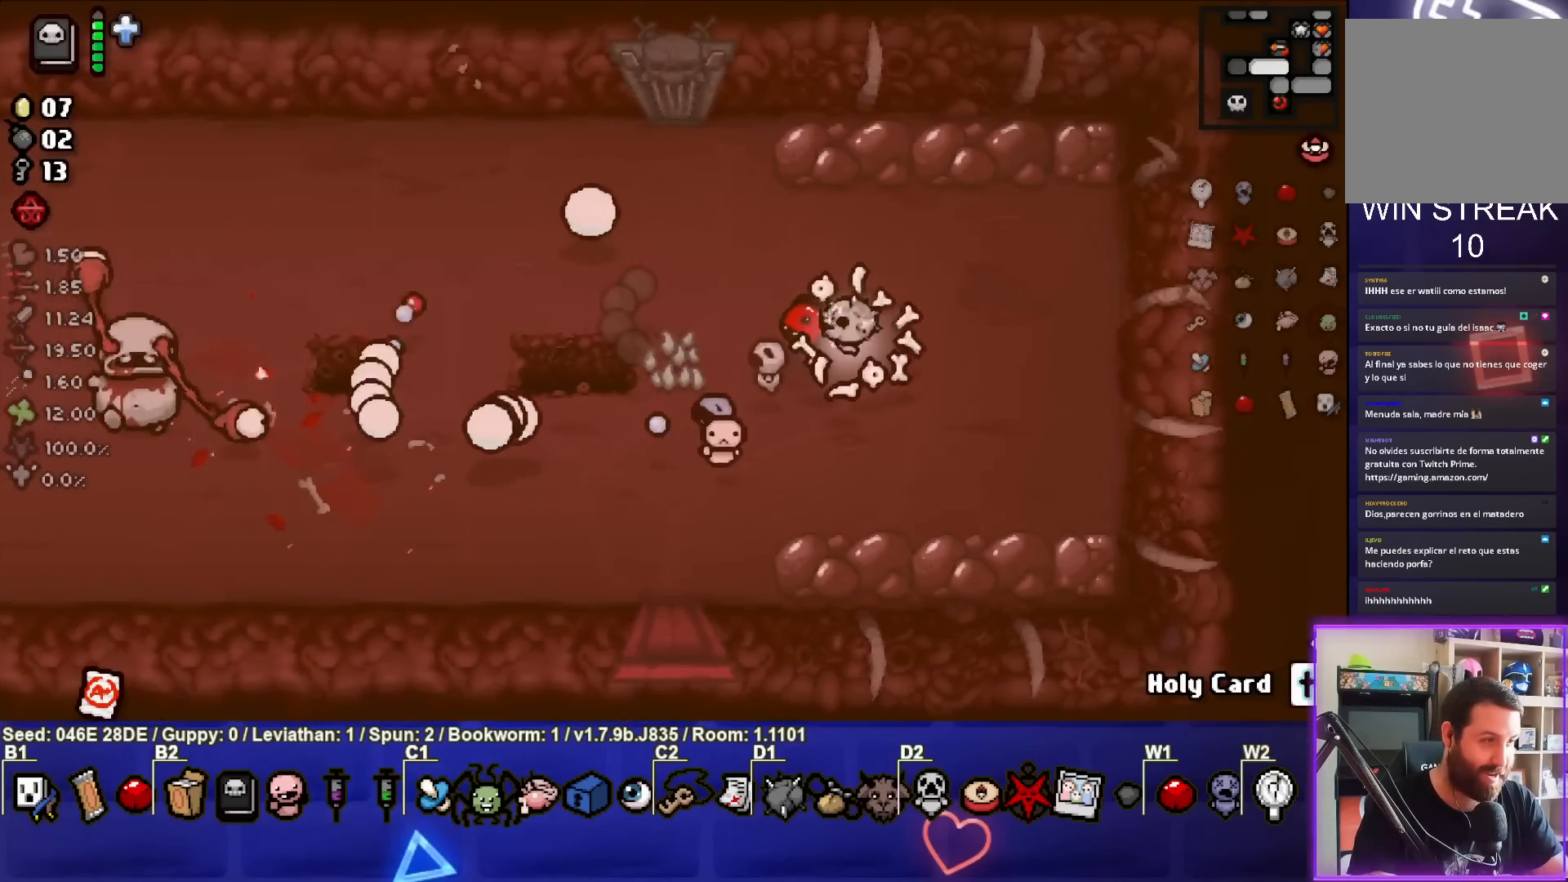
{"buttons": ["SQUARE"], "left_stick": "down-right", "events": [[17, "SQUARE", "down"], [50, "left_stick", "center"], [183, "SQUARE", "up"], [250, "SQUARE", "down"], [300, "left_stick", "down-left"], [400, "SQUARE", "up"], [467, "left_stick", "down-right"], [483, "SQUARE", "down"]]}
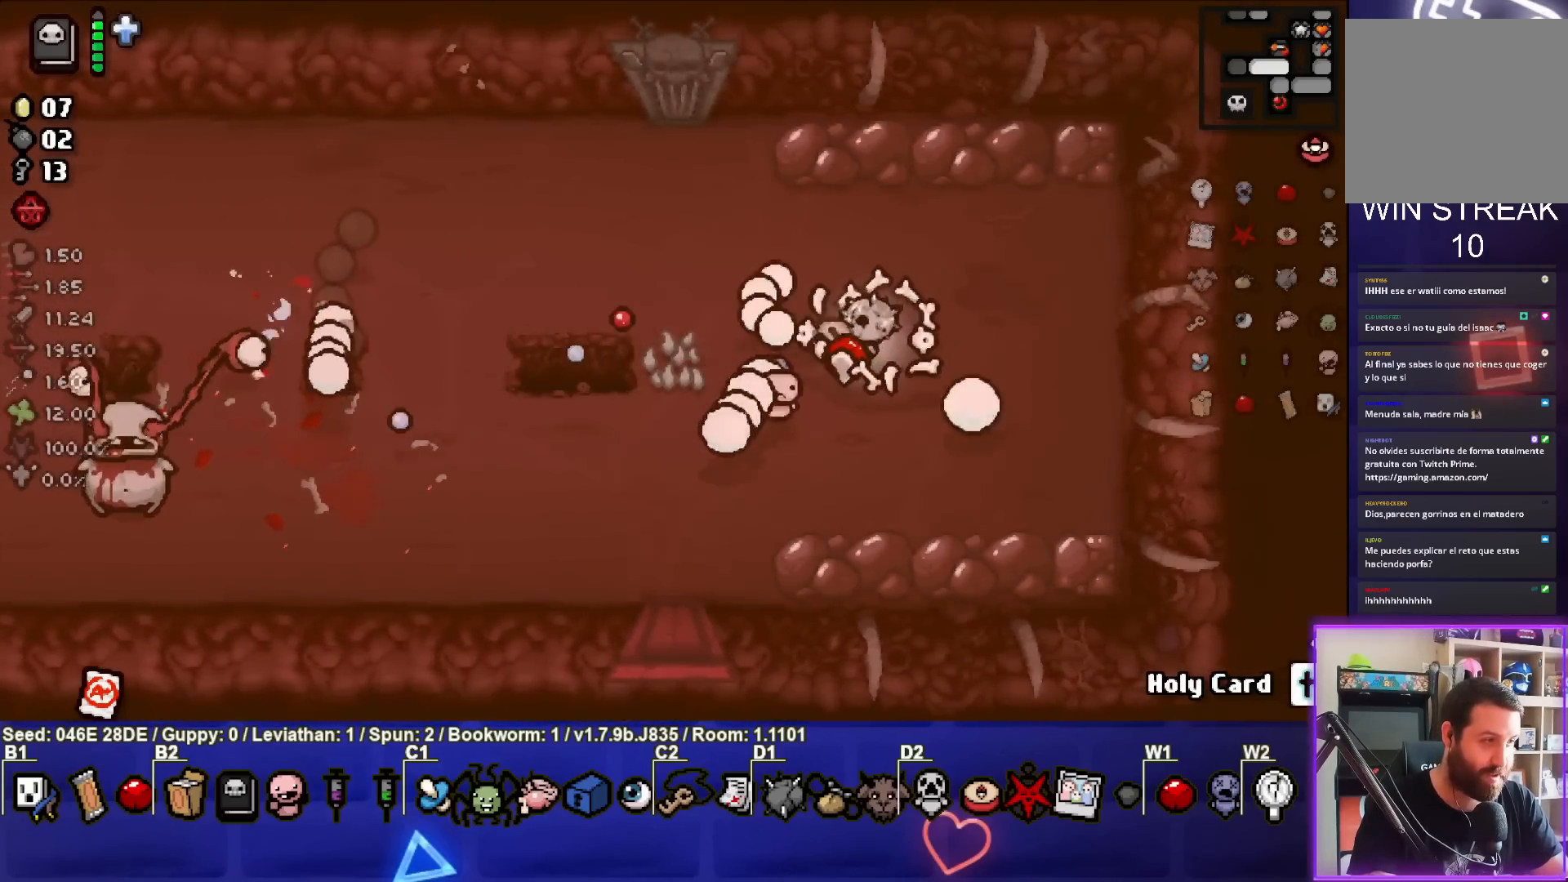
{"buttons": [], "left_stick": "center", "events": [[100, "left_stick", "center"], [117, "SQUARE", "up"]]}